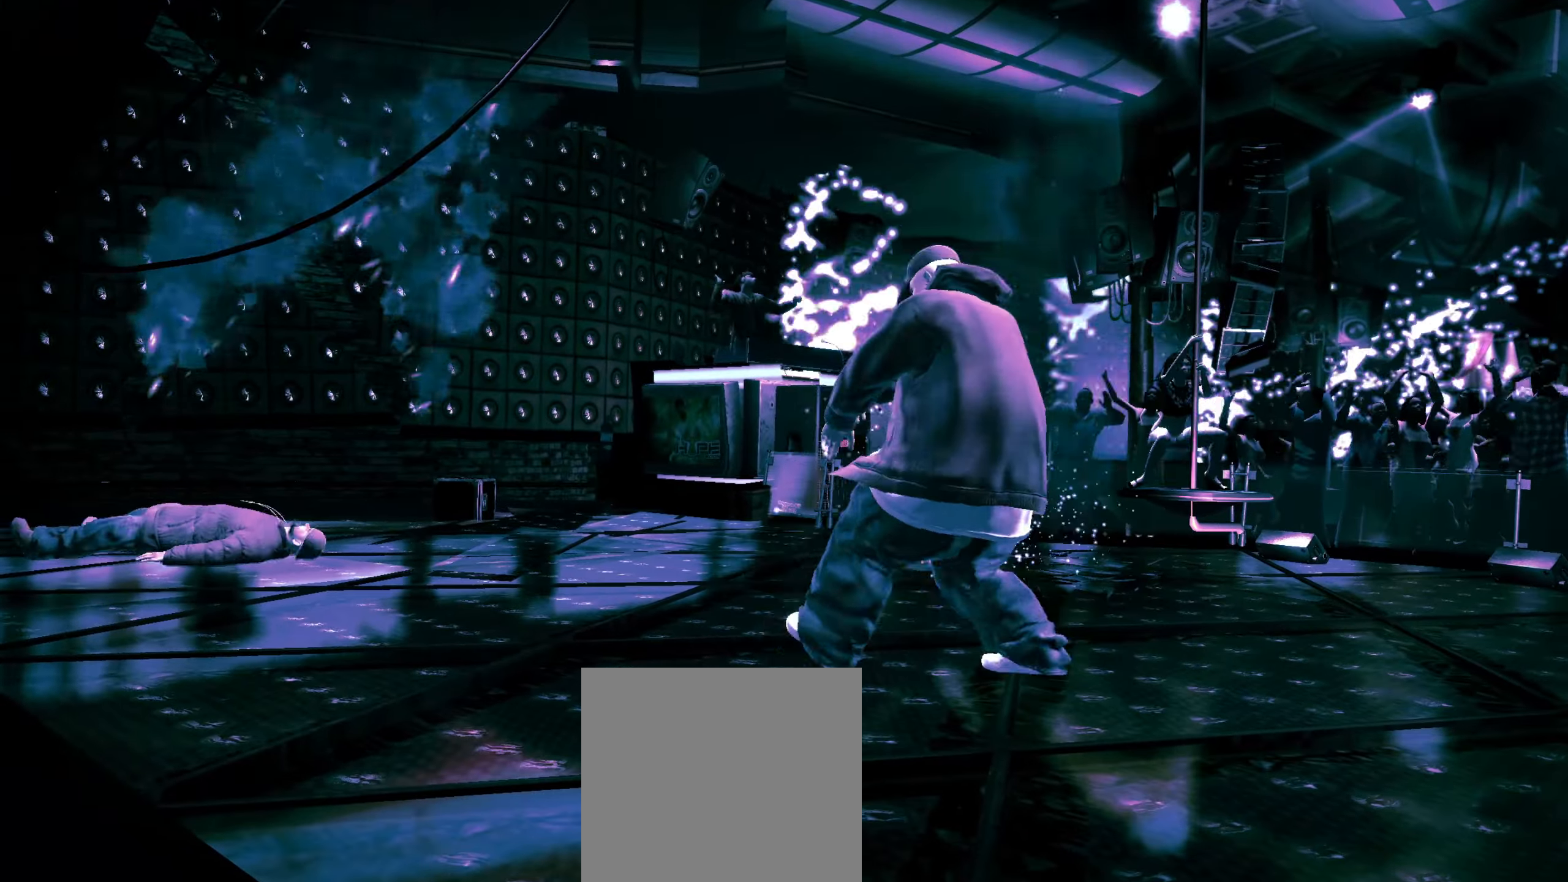
Gameplay with a controller (Xbox layout); each line is a JSON object with the inputs held at the frame after it. "events" lists button and stick changes between this image and that frame as [ms after this image, input, new state], when the widget could be followed in between.
{"buttons": [], "left_stick": "right", "right_stick": "center", "events": [[217, "left_stick", "center"], [417, "left_stick", "right"]]}
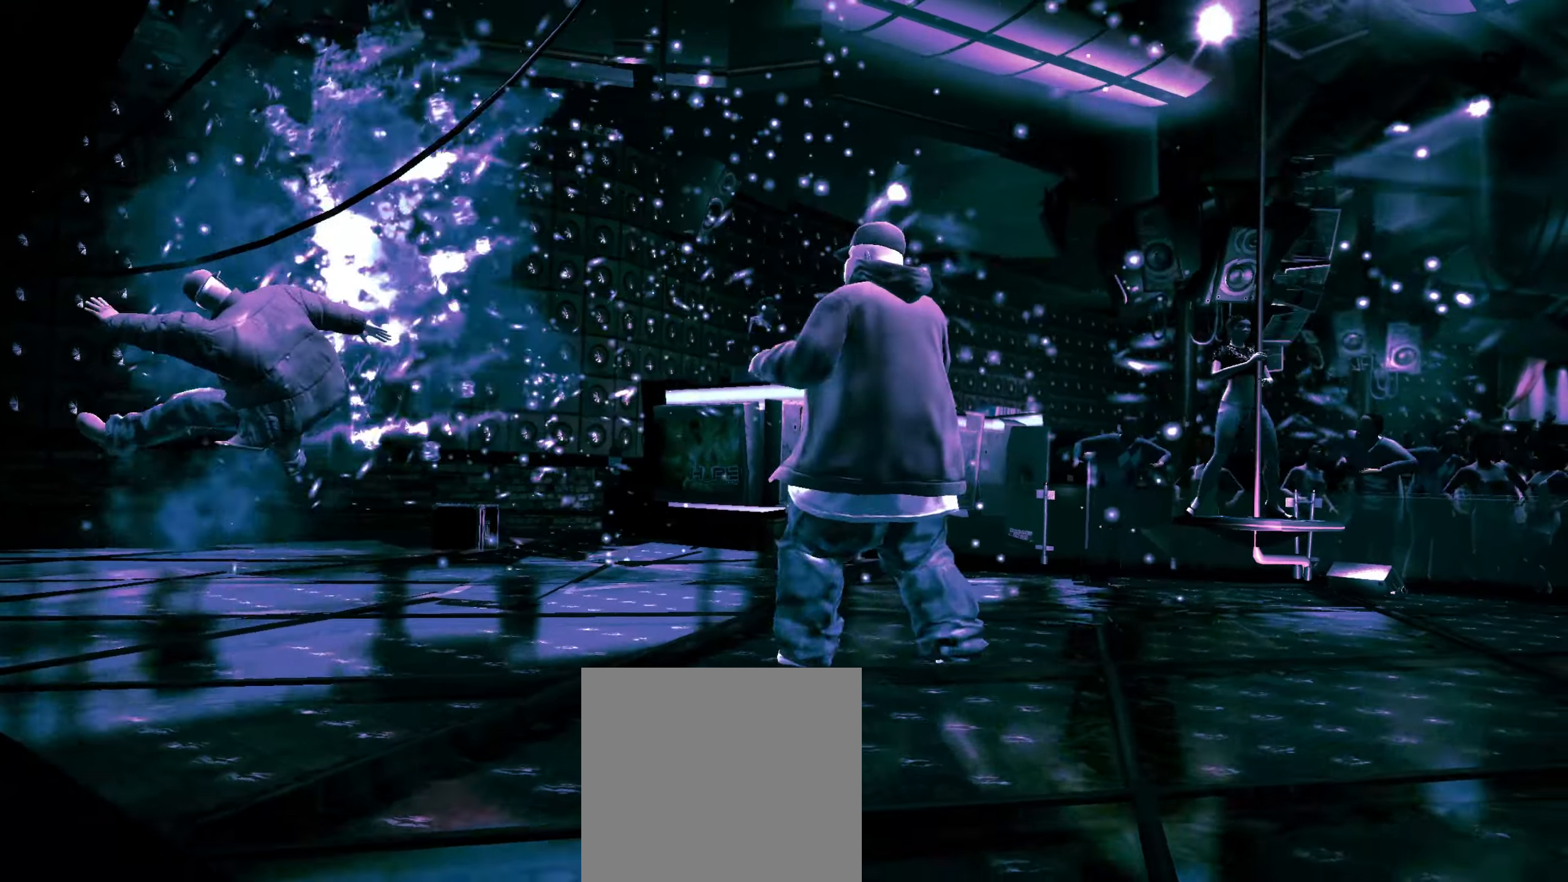
{"buttons": [], "left_stick": "left", "right_stick": "center", "events": [[150, "left_stick", "down"], [333, "left_stick", "left"]]}
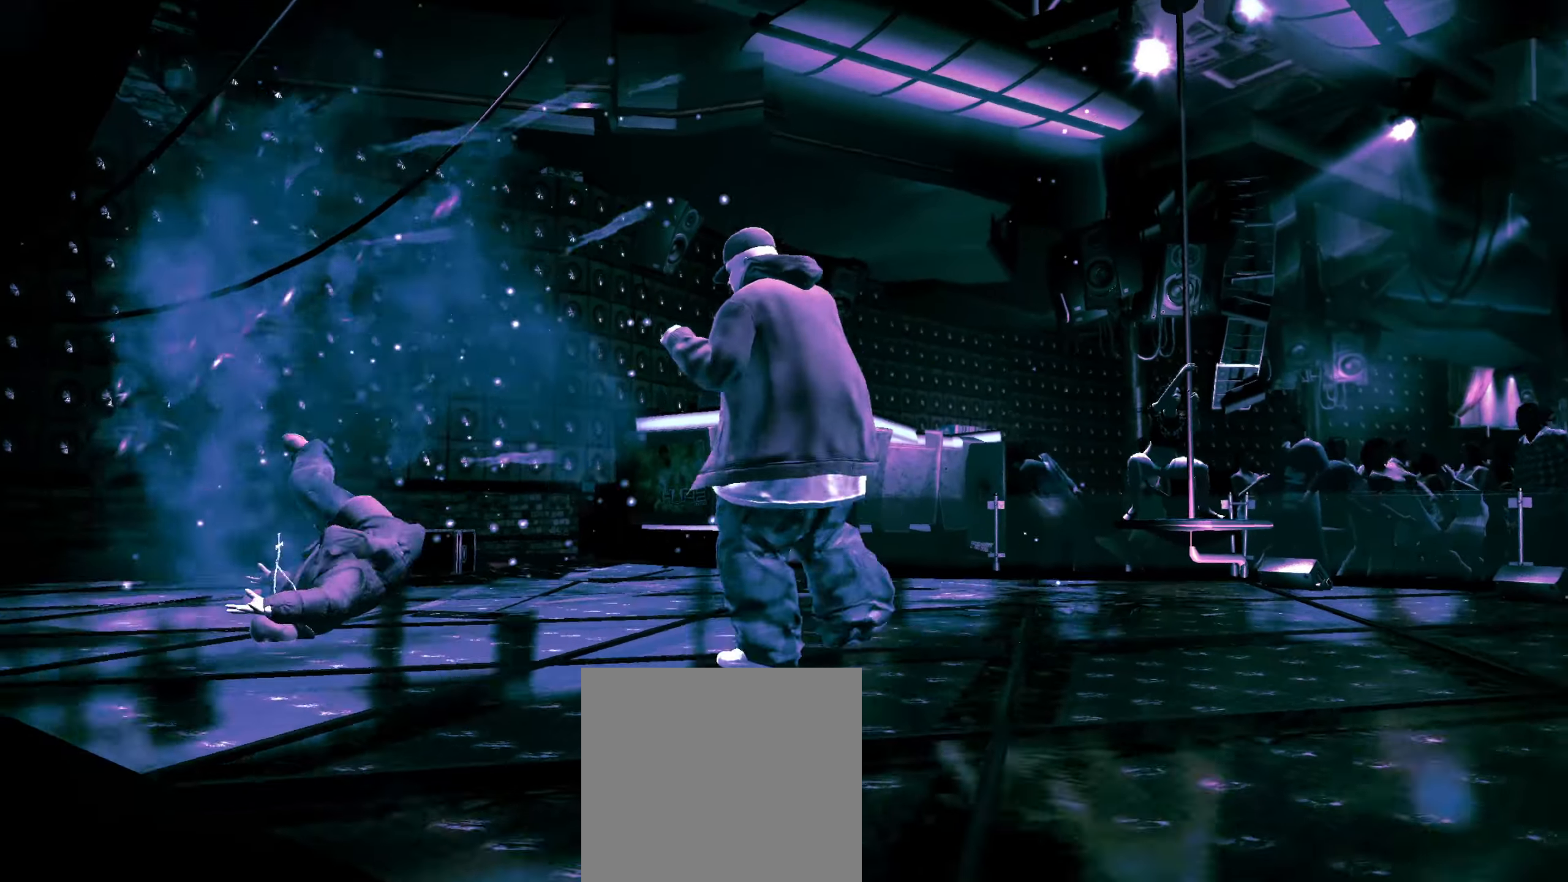
{"buttons": [], "left_stick": "center", "right_stick": "center", "events": [[133, "left_stick", "up-left"], [367, "B", "down"], [400, "B", "up"], [483, "left_stick", "center"]]}
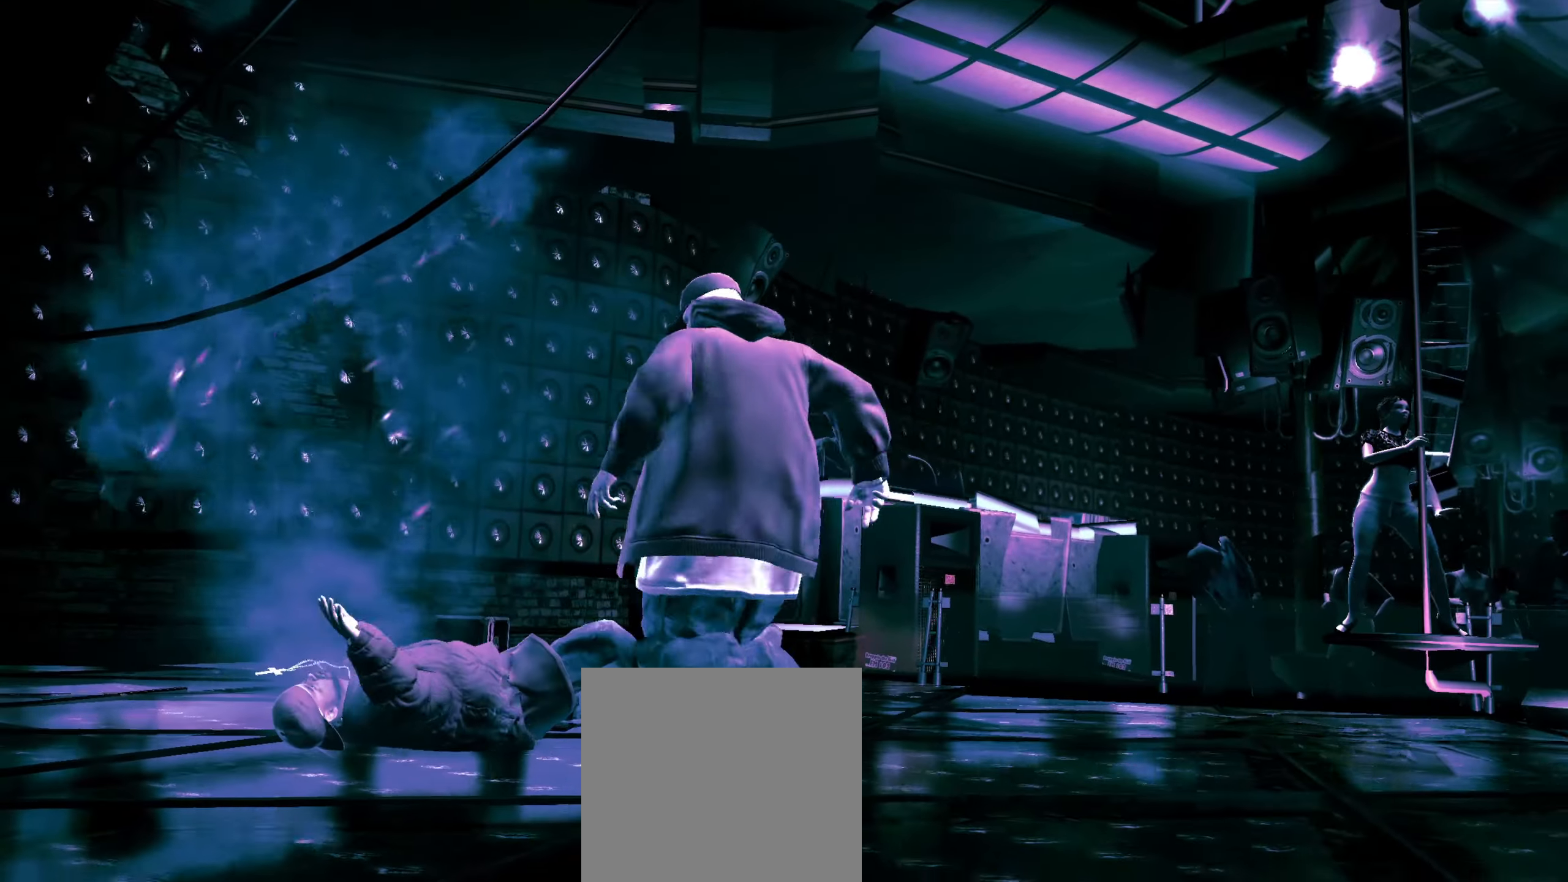
{"buttons": ["L1"], "left_stick": "right", "right_stick": "center", "events": [[133, "left_stick", "up-left"], [250, "left_stick", "center"], [400, "A", "down"], [433, "left_stick", "right"], [483, "A", "up"], [483, "L1", "down"]]}
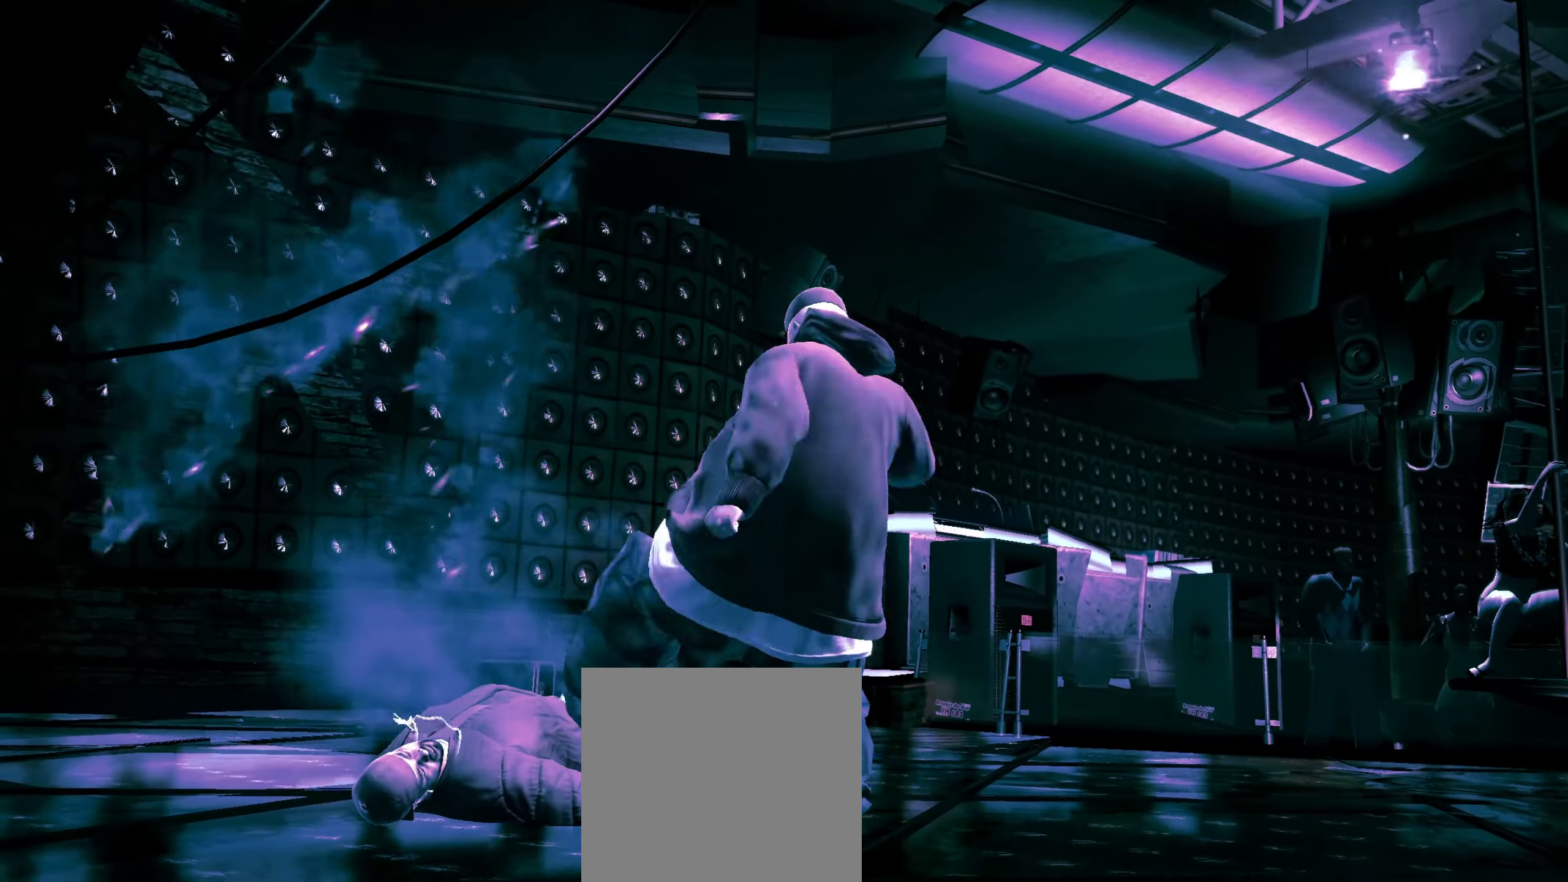
{"buttons": [], "left_stick": "right", "right_stick": "center", "events": [[17, "A", "down"], [50, "L1", "up"], [67, "A", "up"], [83, "R1", "down"], [200, "R1", "up"], [200, "right_stick", "up"], [267, "right_stick", "center"]]}
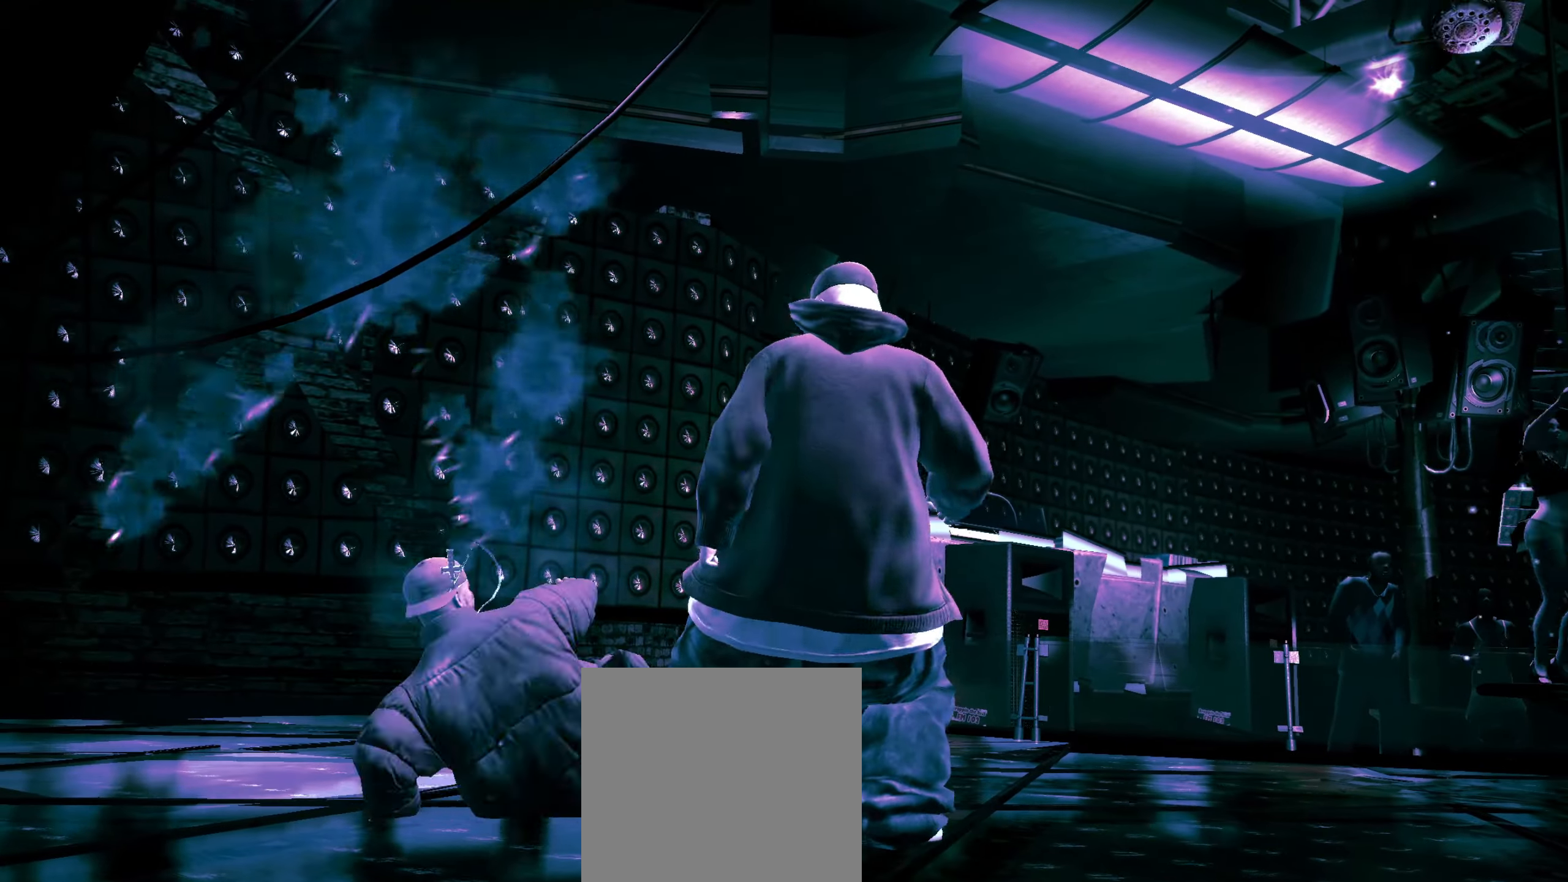
{"buttons": [], "left_stick": "right", "right_stick": "center", "events": [[183, "right_stick", "down"], [250, "right_stick", "up-left"], [317, "right_stick", "up-right"], [367, "right_stick", "down"], [417, "right_stick", "up-left"], [483, "right_stick", "center"]]}
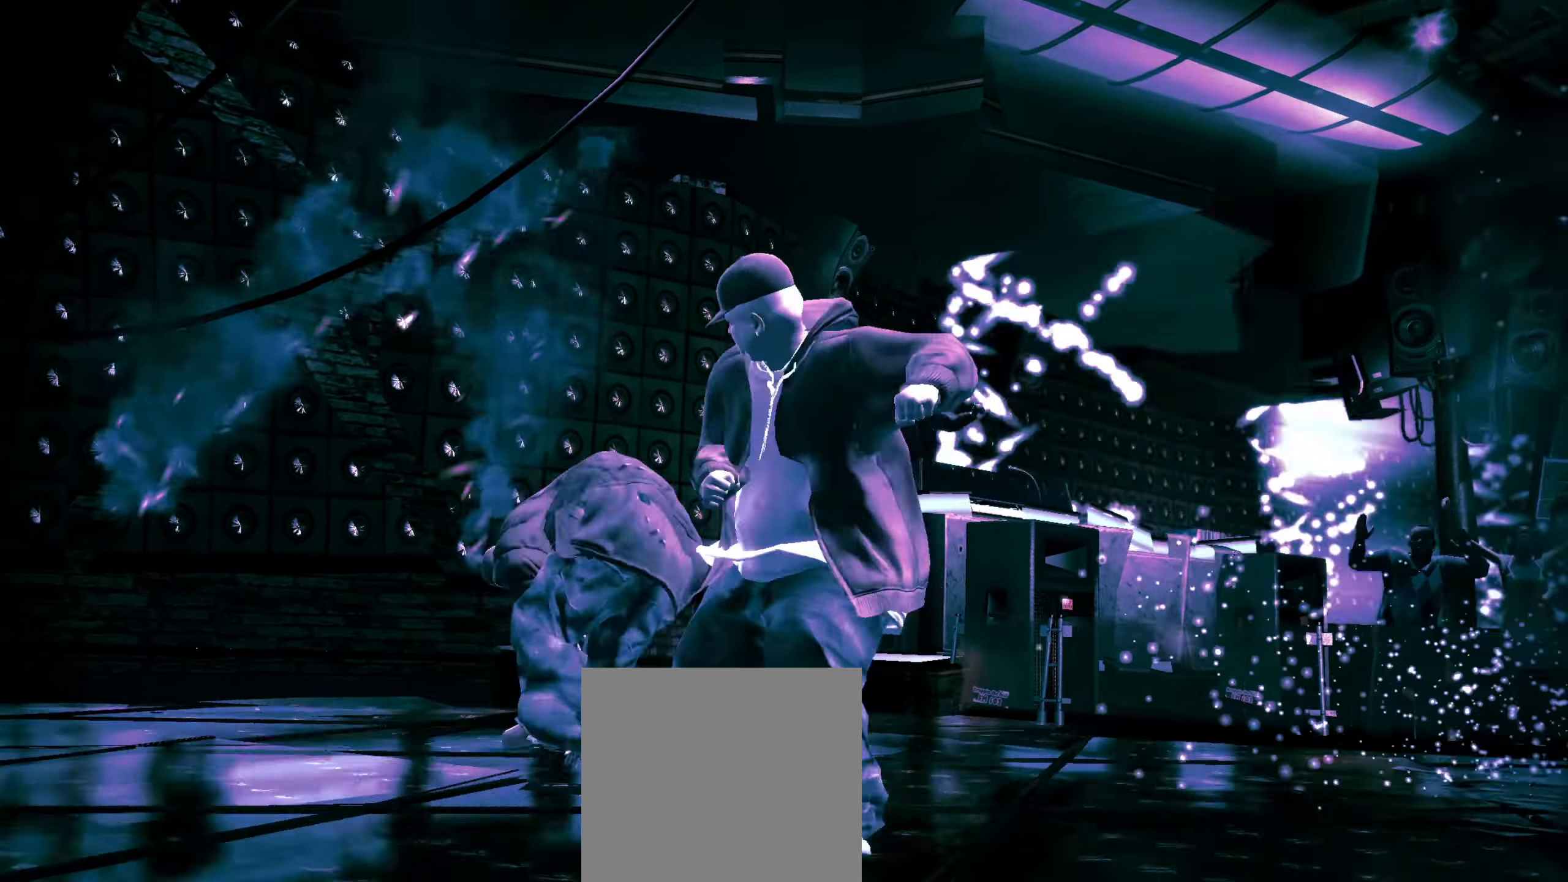
{"buttons": [], "left_stick": "up-left", "right_stick": "up-right", "events": [[300, "left_stick", "up"], [383, "left_stick", "center"], [500, "left_stick", "up-left"], [500, "right_stick", "up-right"]]}
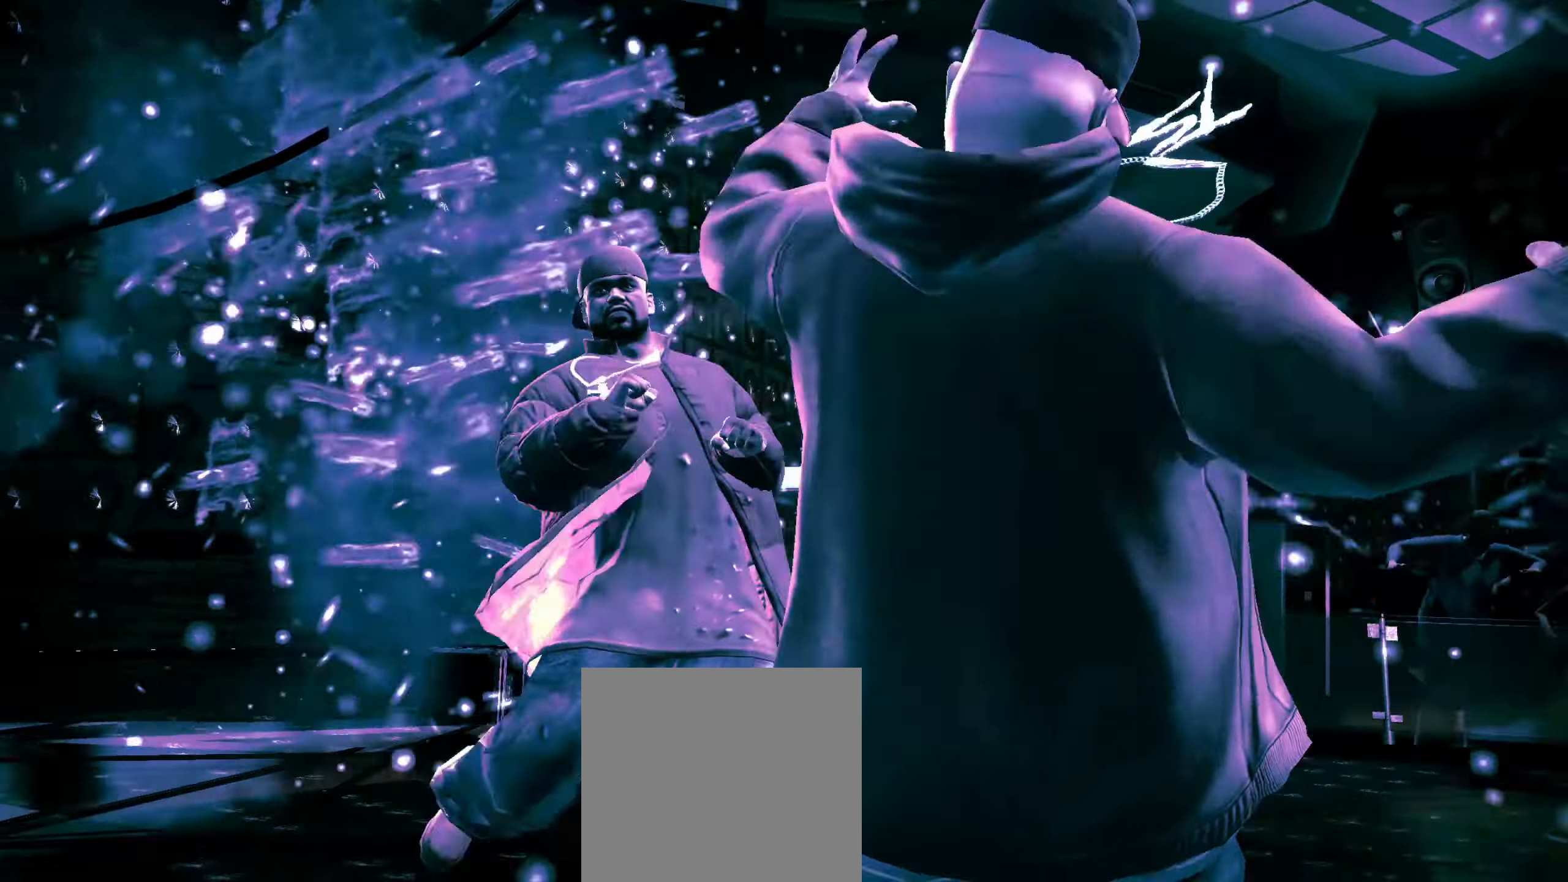
{"buttons": [], "left_stick": "up-left", "right_stick": "down", "events": [[50, "right_stick", "center"], [167, "right_stick", "up"], [217, "right_stick", "center"], [450, "right_stick", "down"]]}
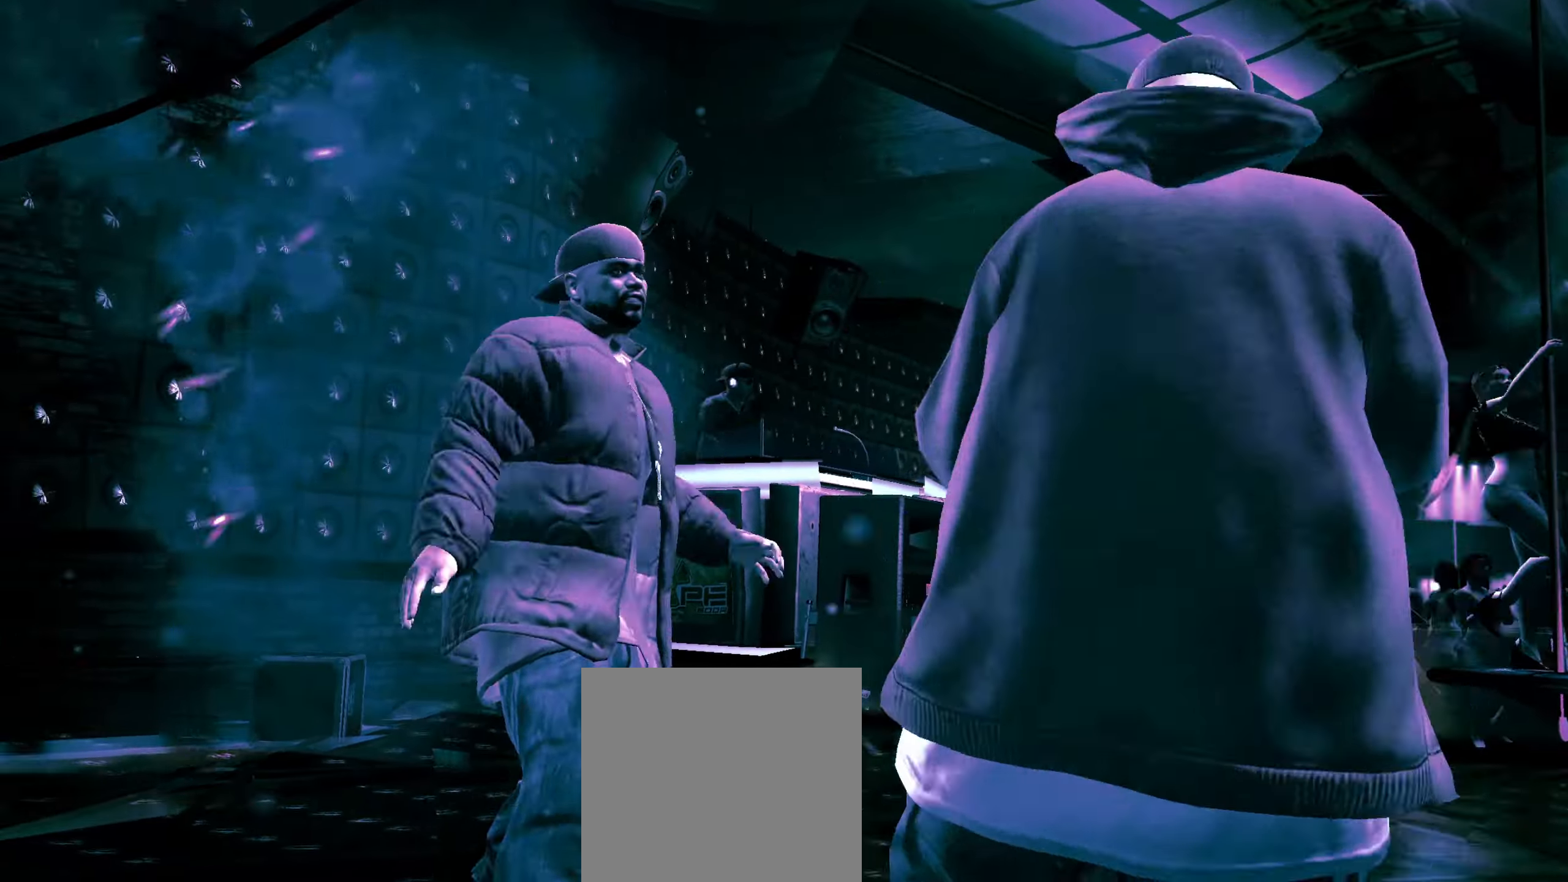
{"buttons": [], "left_stick": "up", "right_stick": "center", "events": [[50, "right_stick", "up"], [167, "left_stick", "up"], [333, "right_stick", "left"], [467, "right_stick", "center"]]}
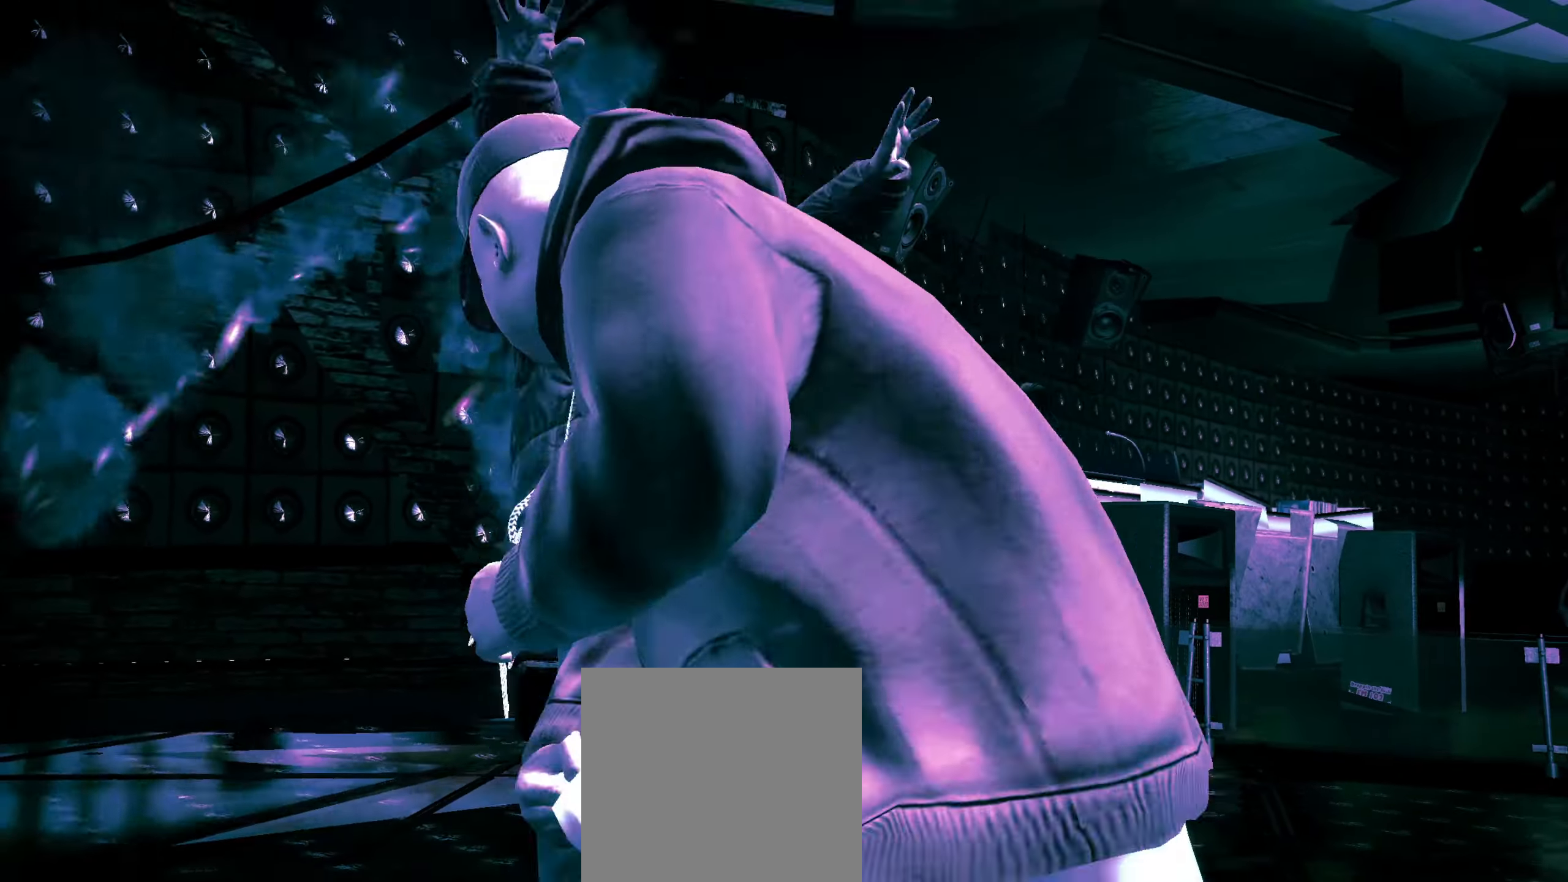
{"buttons": [], "left_stick": "down", "right_stick": "center", "events": [[50, "left_stick", "right"], [283, "left_stick", "down-right"], [383, "left_stick", "down"]]}
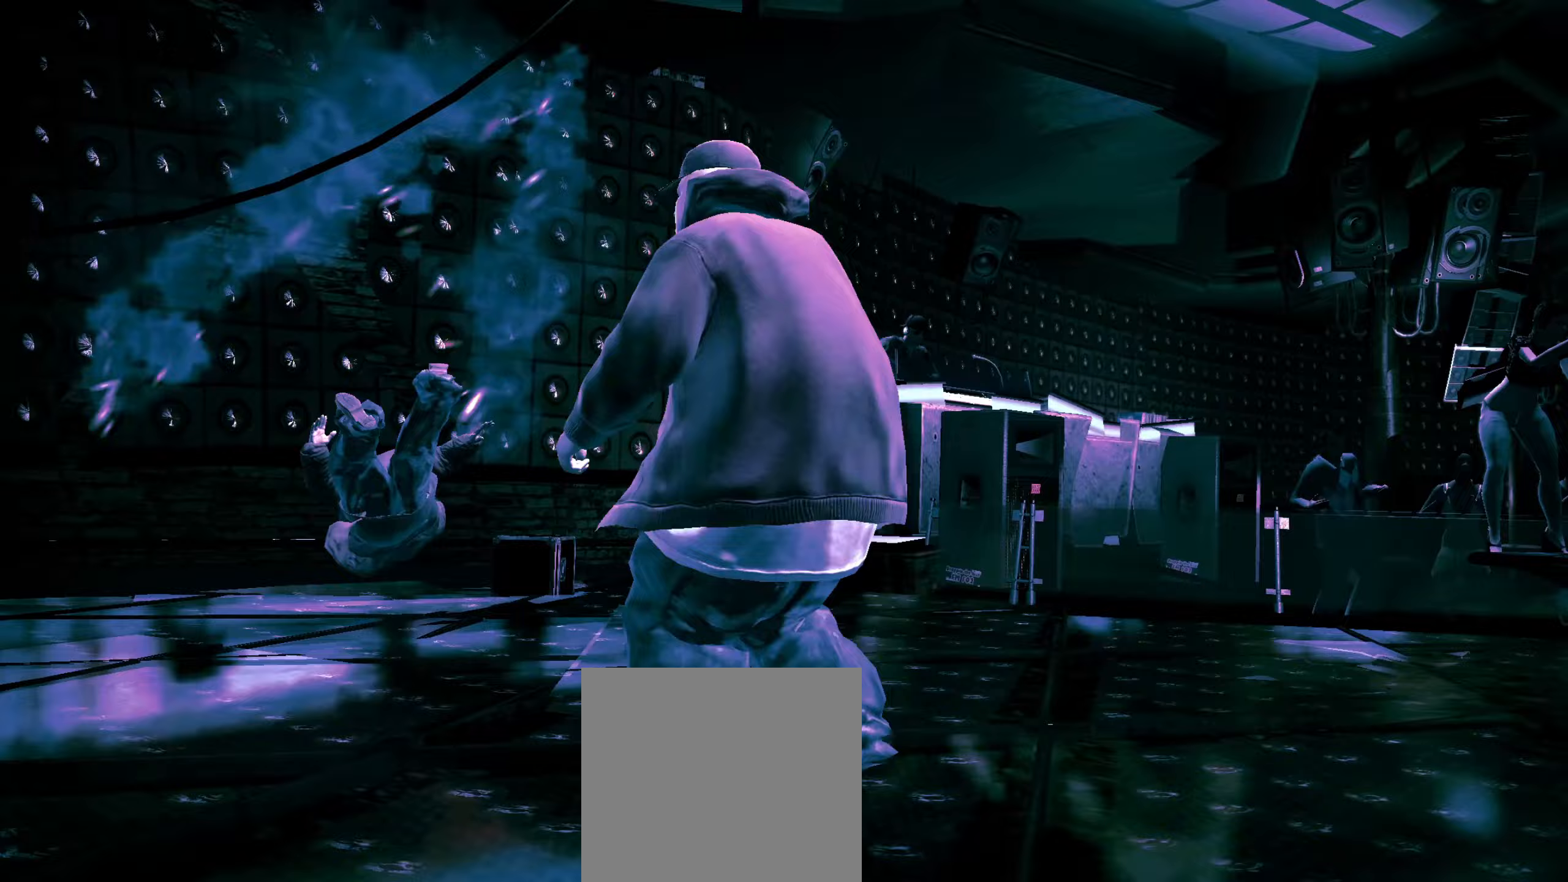
{"buttons": ["L2"], "left_stick": "center", "right_stick": "up-left", "events": [[117, "L2", "down"], [150, "right_stick", "up"], [167, "left_stick", "center"], [333, "right_stick", "up-left"]]}
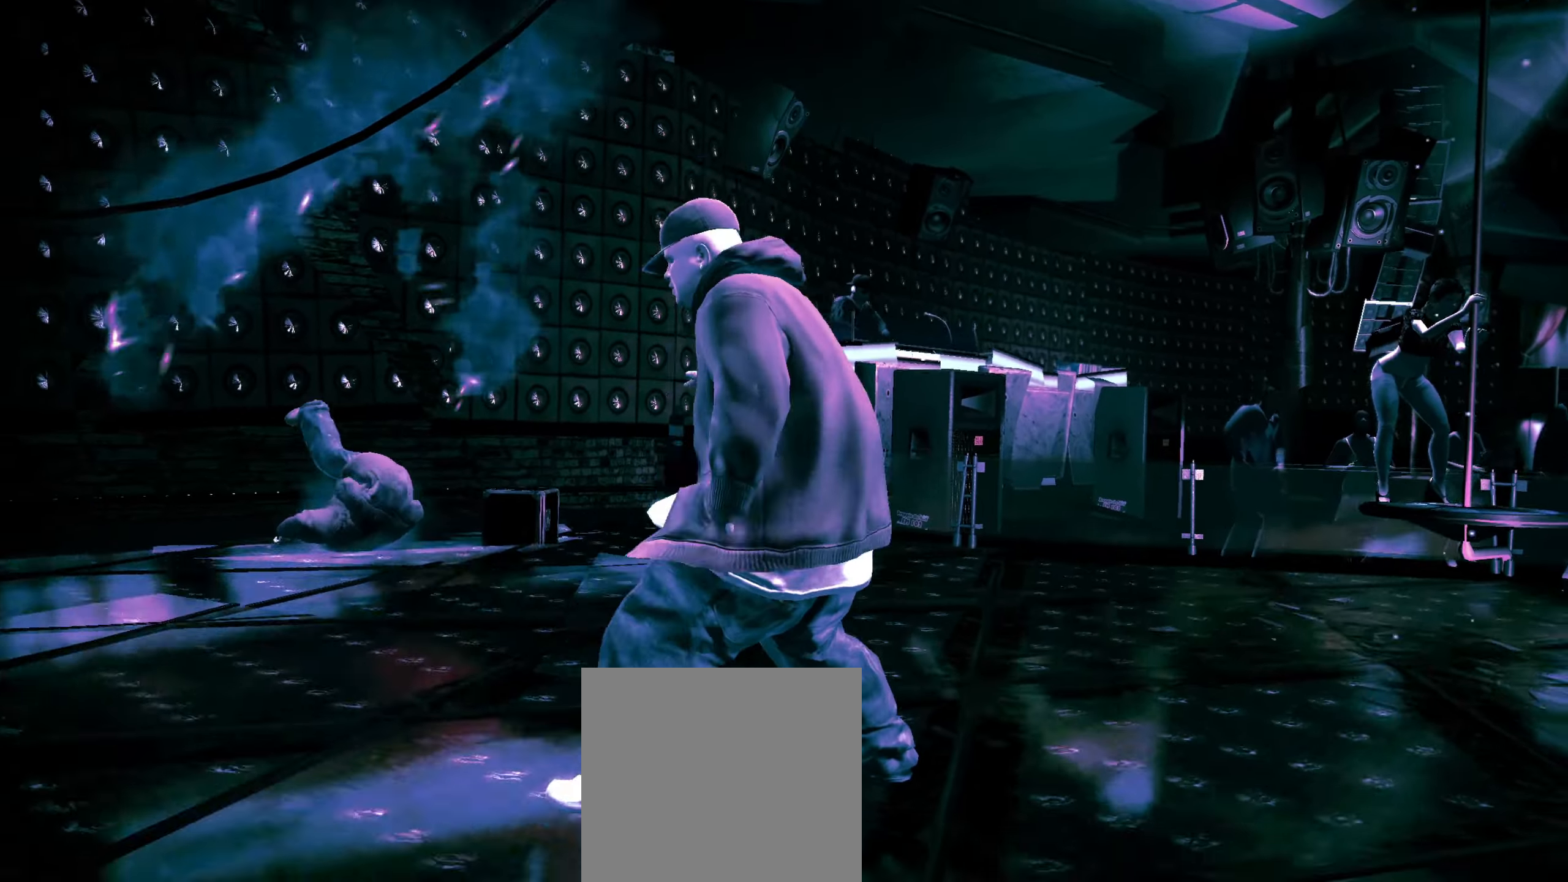
{"buttons": [], "left_stick": "right", "right_stick": "center", "events": [[250, "right_stick", "center"], [283, "L2", "up"], [417, "left_stick", "right"]]}
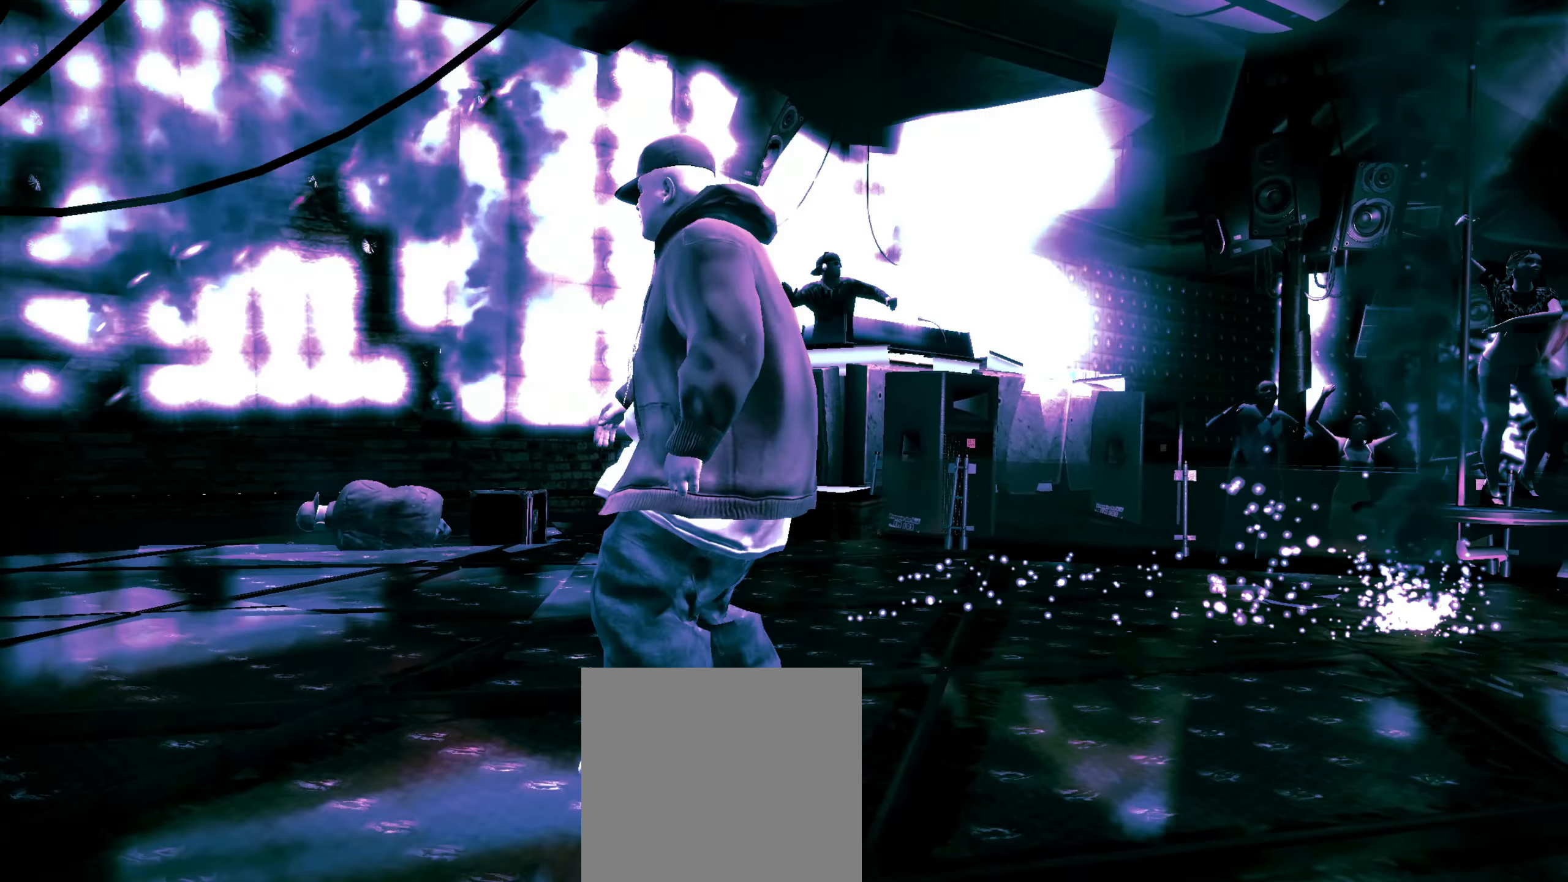
{"buttons": [], "left_stick": "right", "right_stick": "center", "events": []}
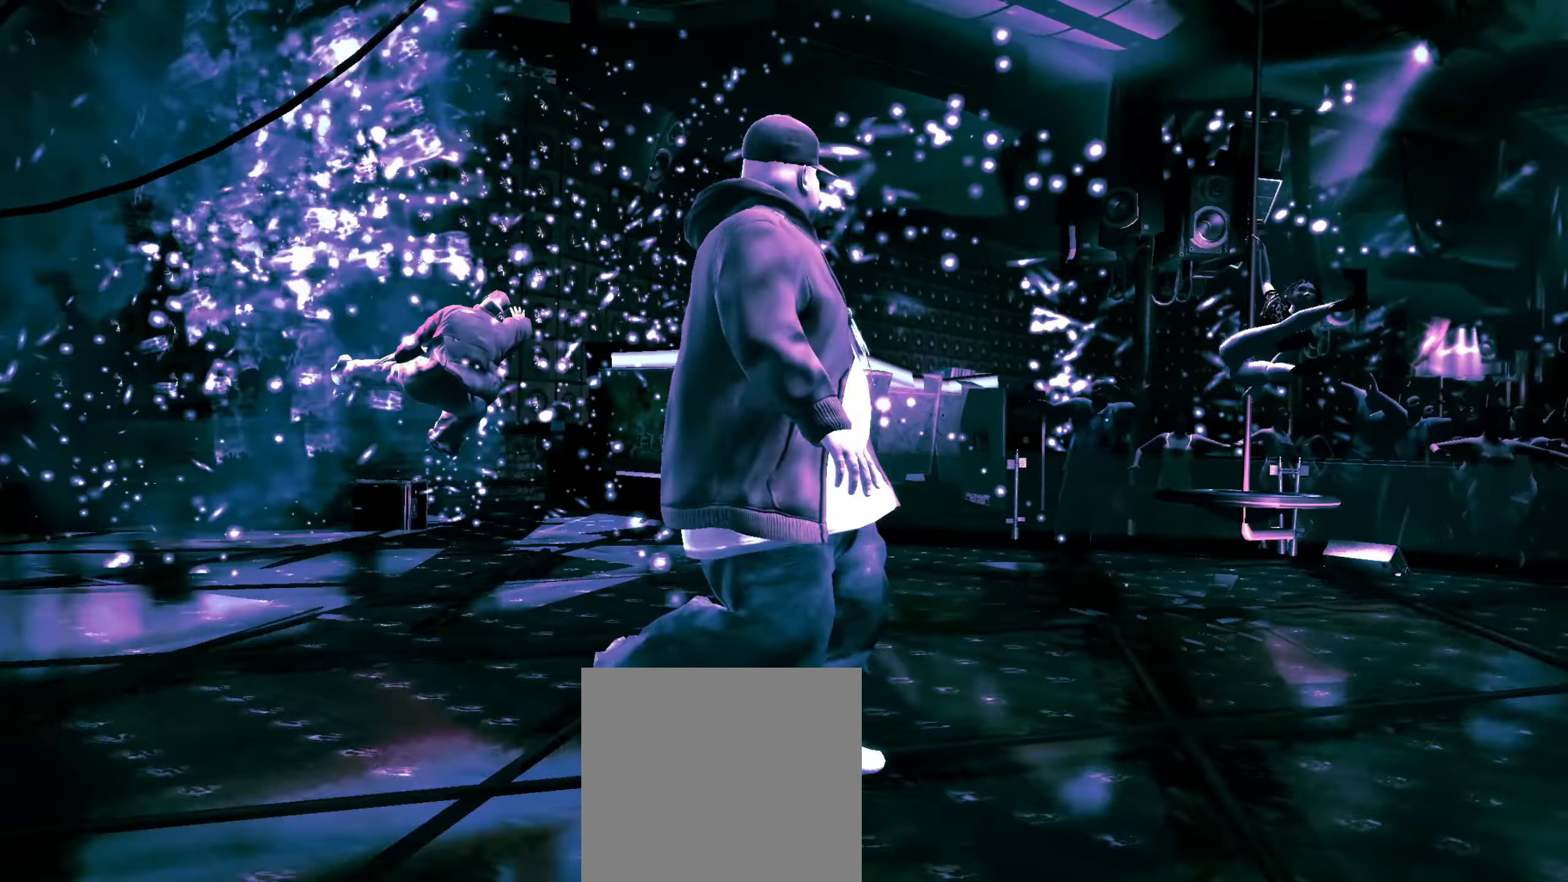
{"buttons": [], "left_stick": "up", "right_stick": "center", "events": [[50, "left_stick", "up-right"], [217, "left_stick", "up"]]}
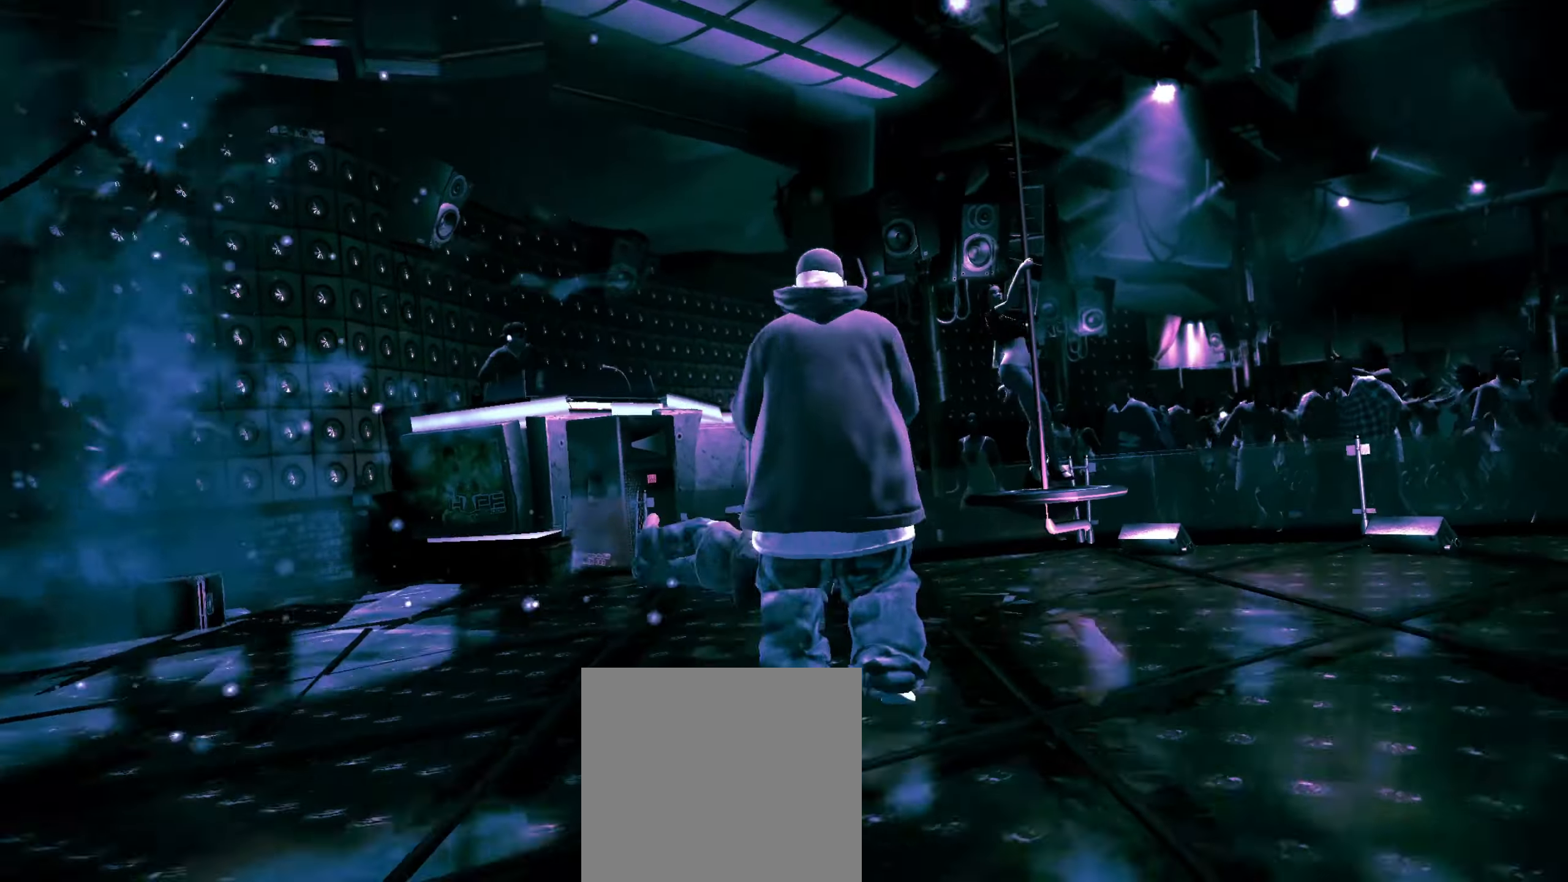
{"buttons": [], "left_stick": "up", "right_stick": "center", "events": []}
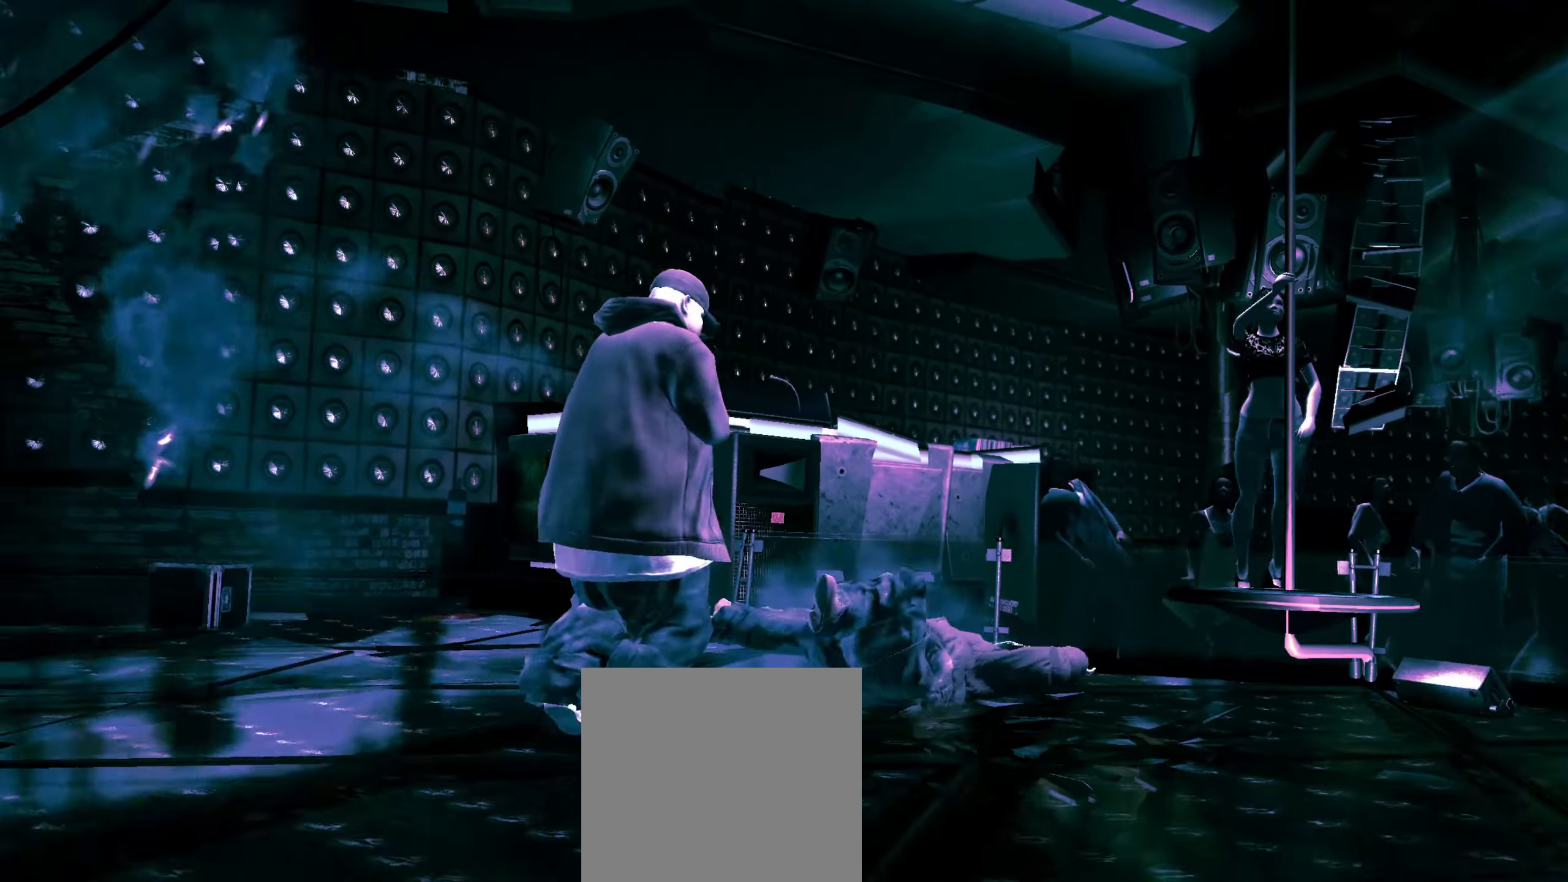
{"buttons": [], "left_stick": "up-left", "right_stick": "center", "events": [[117, "left_stick", "up-right"], [150, "Y", "down"], [183, "Y", "up"], [233, "Y", "down"], [283, "Y", "up"], [333, "left_stick", "center"], [400, "left_stick", "up-left"]]}
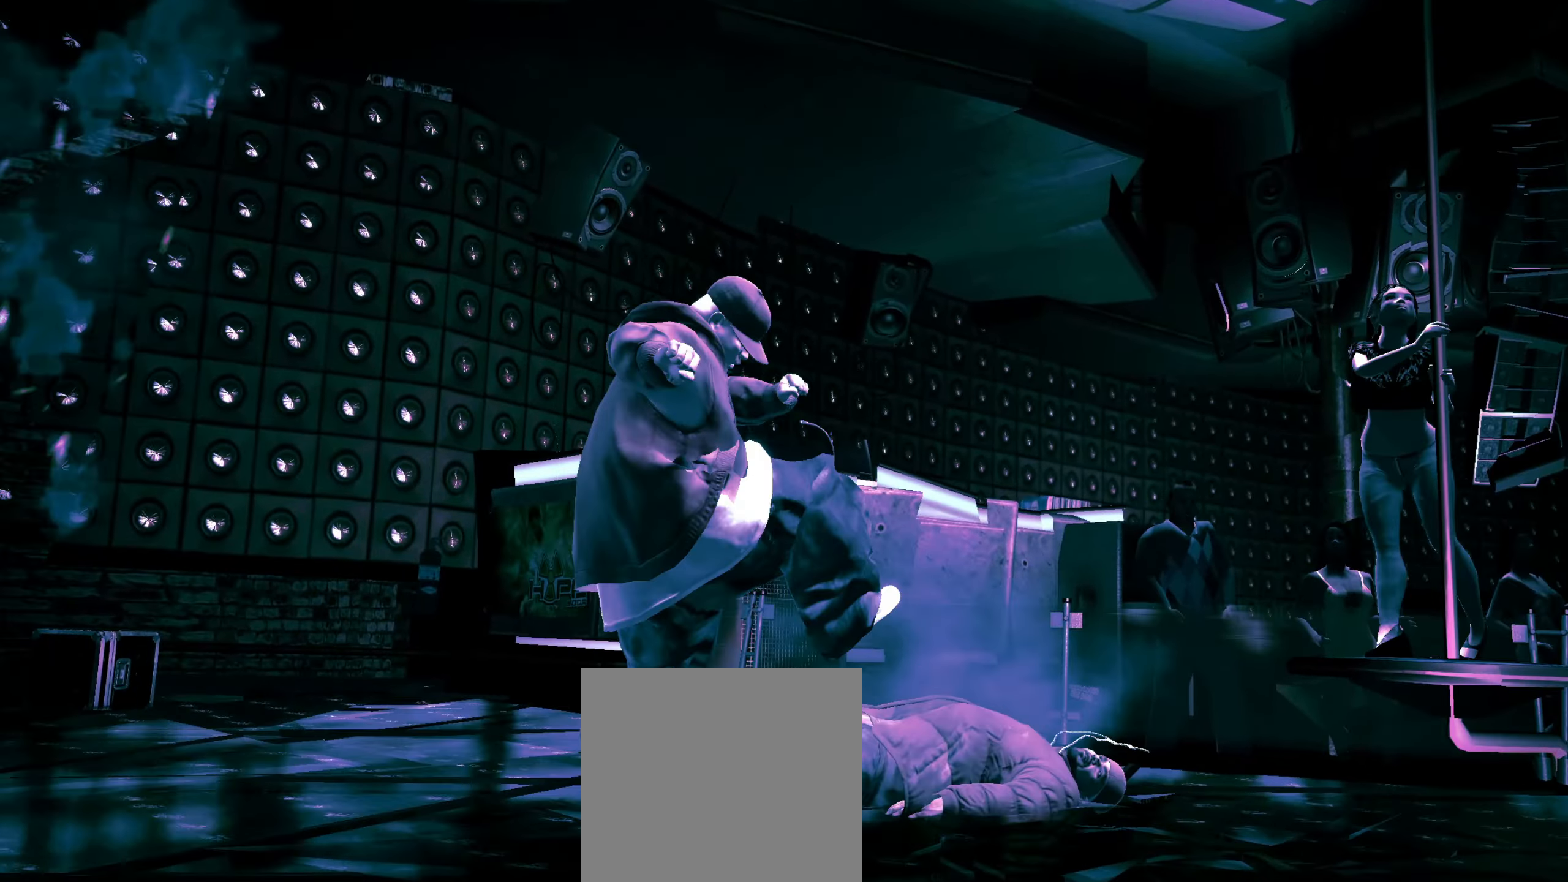
{"buttons": [], "left_stick": "left", "right_stick": "center", "events": [[33, "left_stick", "center"], [50, "R1", "down"], [83, "left_stick", "up-left"], [150, "R1", "up"], [217, "left_stick", "center"], [283, "left_stick", "left"]]}
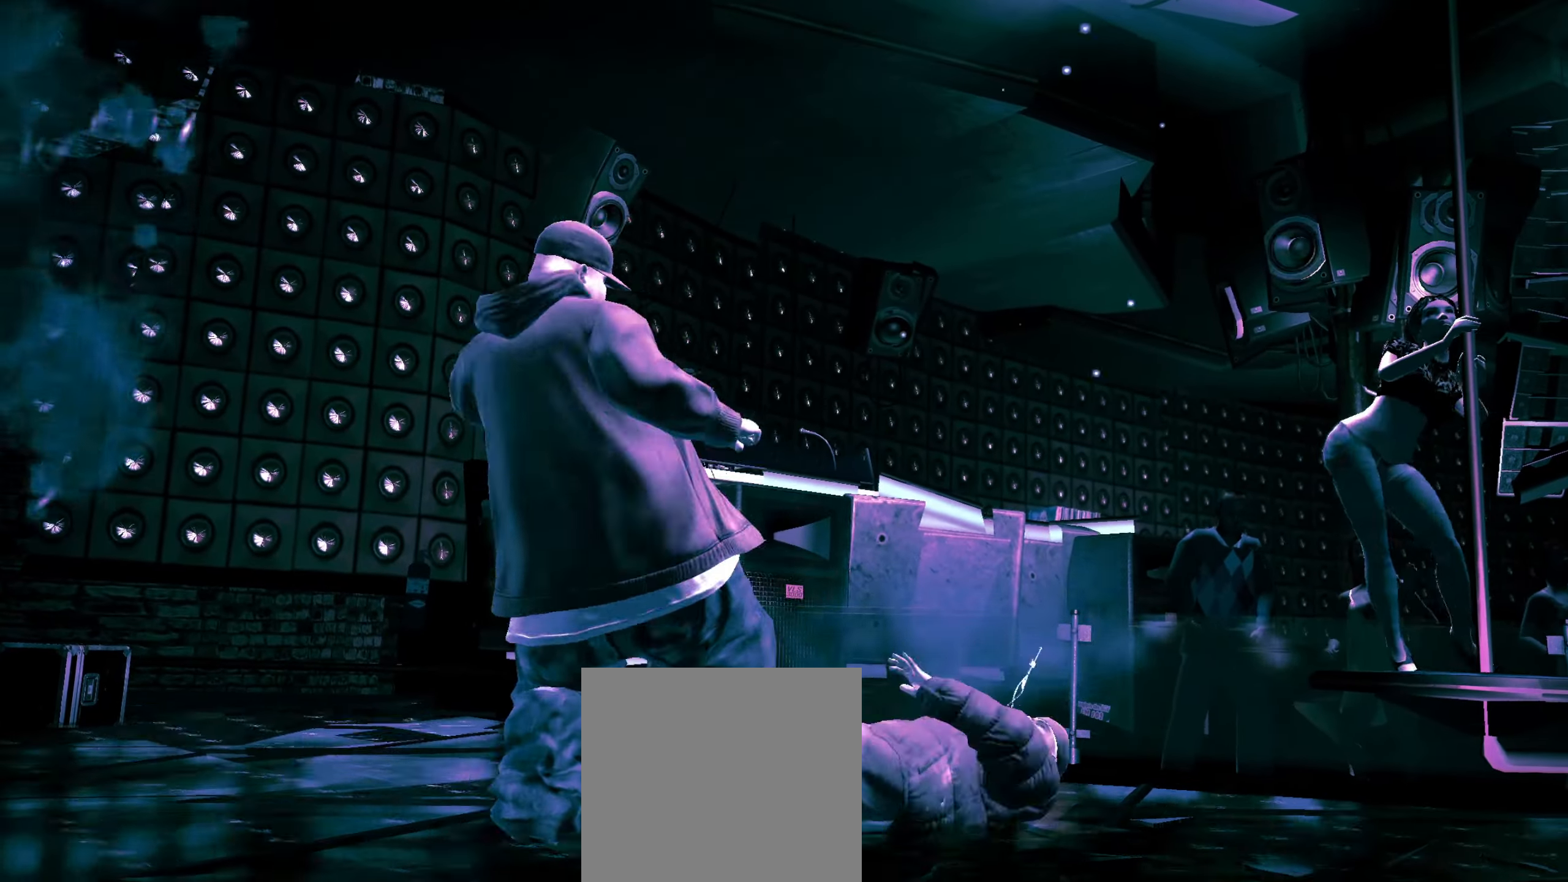
{"buttons": [], "left_stick": "center", "right_stick": "center", "events": [[83, "left_stick", "center"], [117, "right_stick", "down"], [250, "right_stick", "up"], [433, "right_stick", "center"]]}
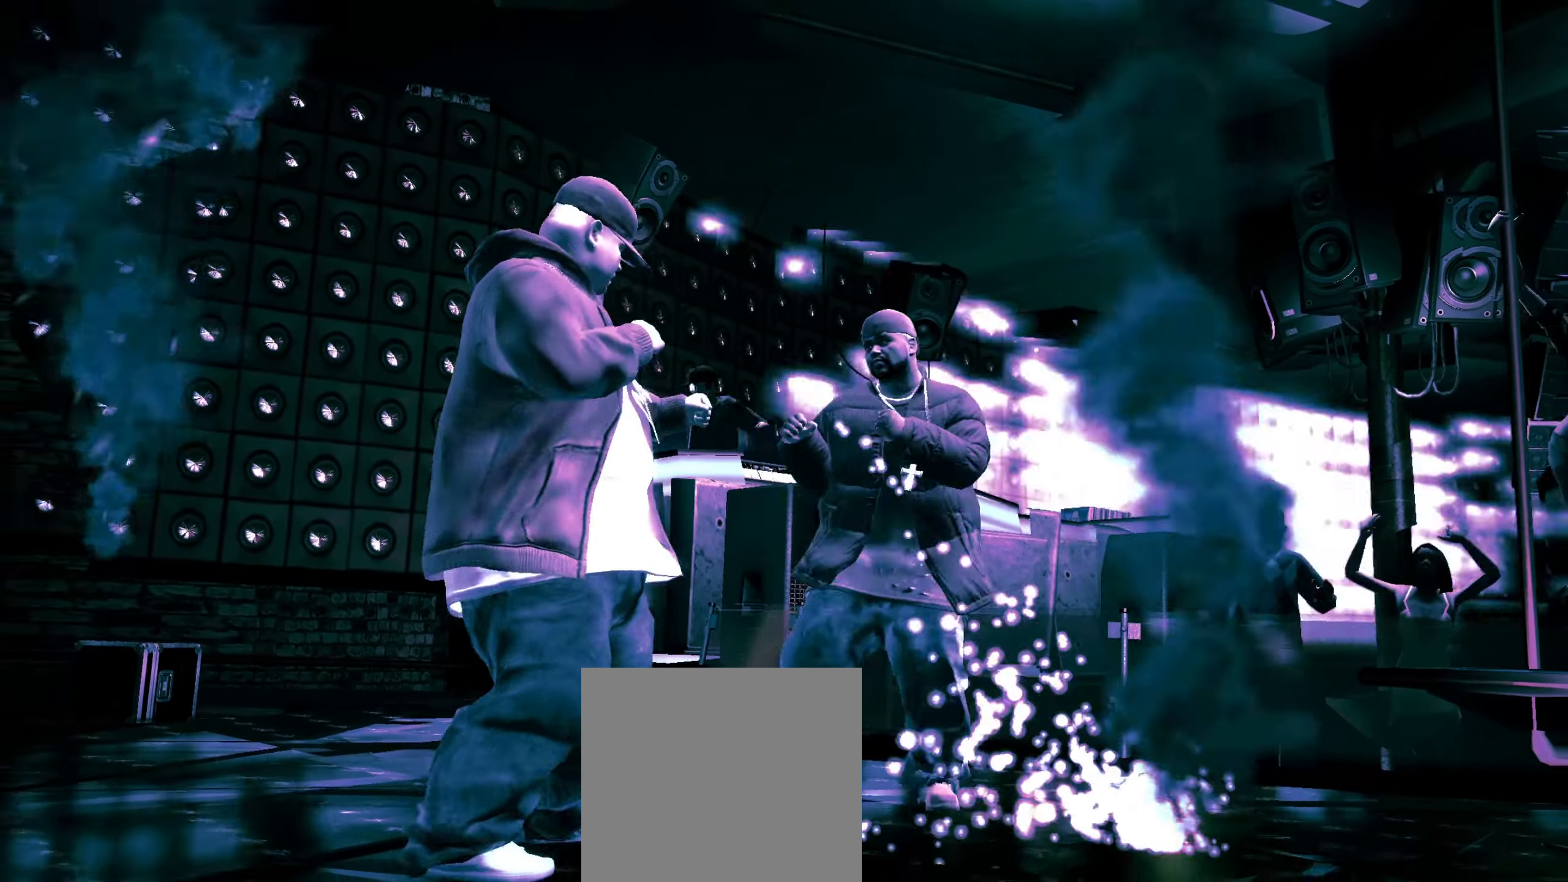
{"buttons": [], "left_stick": "center", "right_stick": "center", "events": [[17, "A", "down"], [33, "left_stick", "left"], [50, "A", "up"], [133, "A", "down"], [183, "A", "up"], [217, "left_stick", "up-left"], [350, "A", "down"], [350, "left_stick", "center"], [383, "A", "up"], [450, "A", "down"], [500, "A", "up"]]}
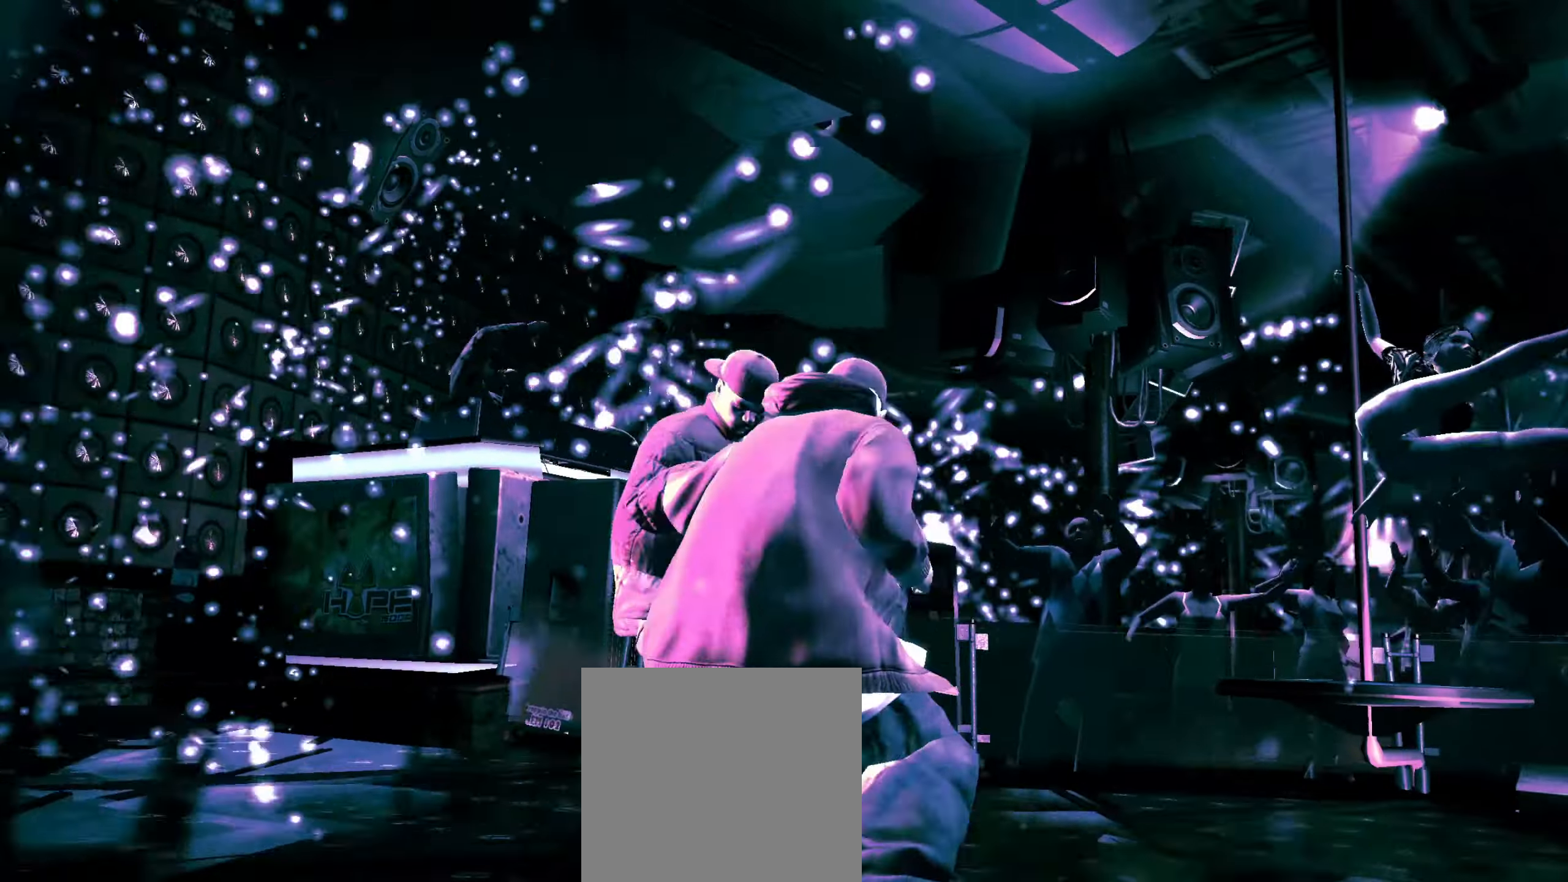
{"buttons": ["A"], "left_stick": "up-left", "right_stick": "center", "events": [[117, "right_stick", "down"], [233, "right_stick", "up"], [317, "right_stick", "center"], [400, "A", "down"], [450, "A", "up"], [483, "left_stick", "up-left"], [500, "A", "down"]]}
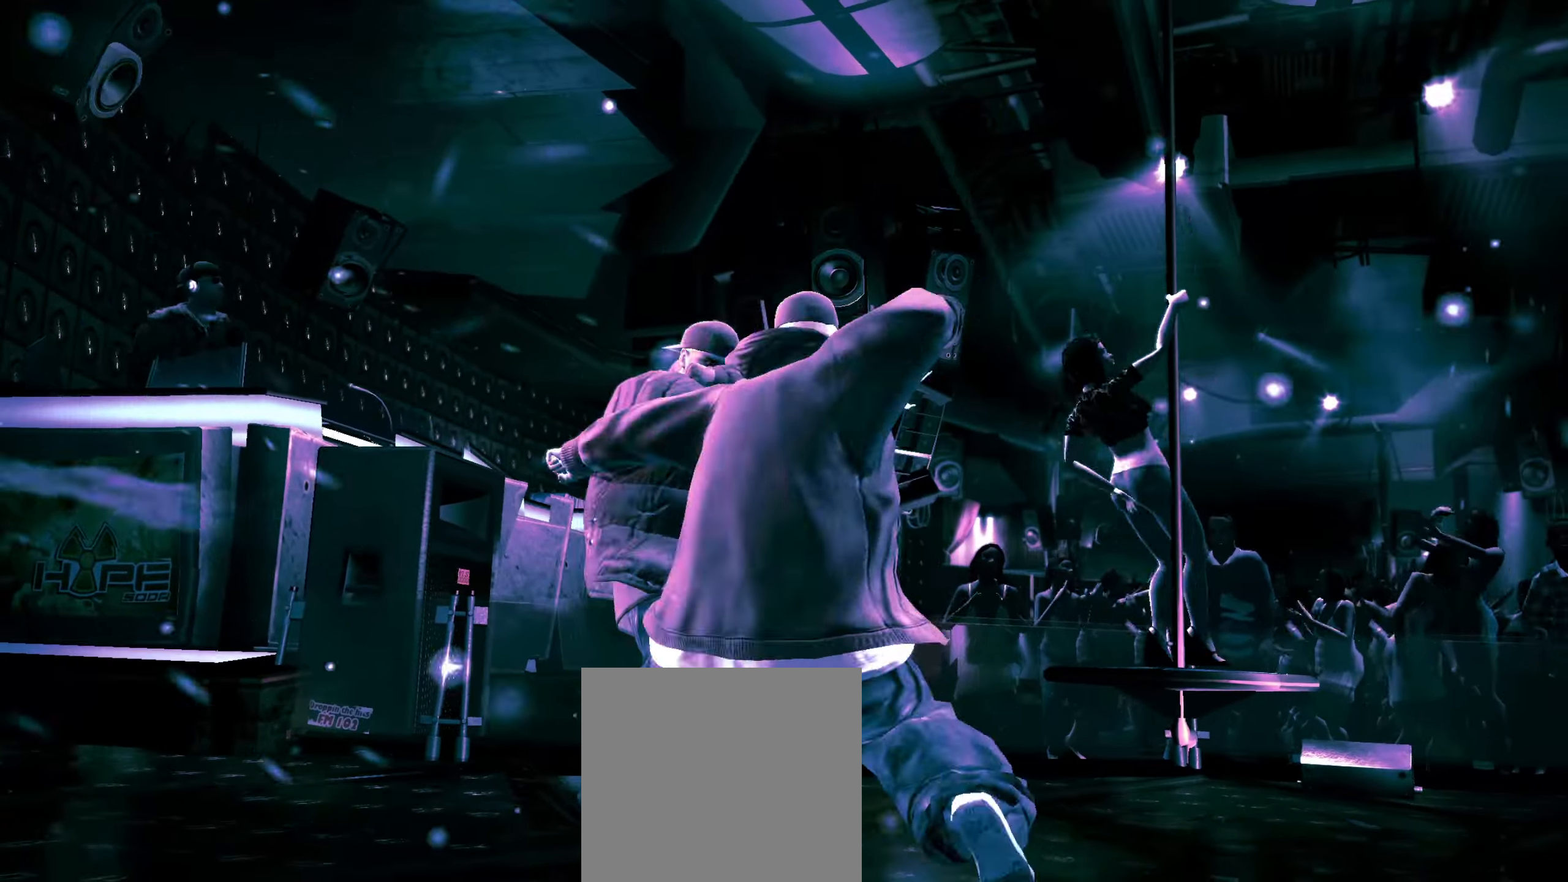
{"buttons": [], "left_stick": "up-left", "right_stick": "center", "events": [[33, "A", "up"]]}
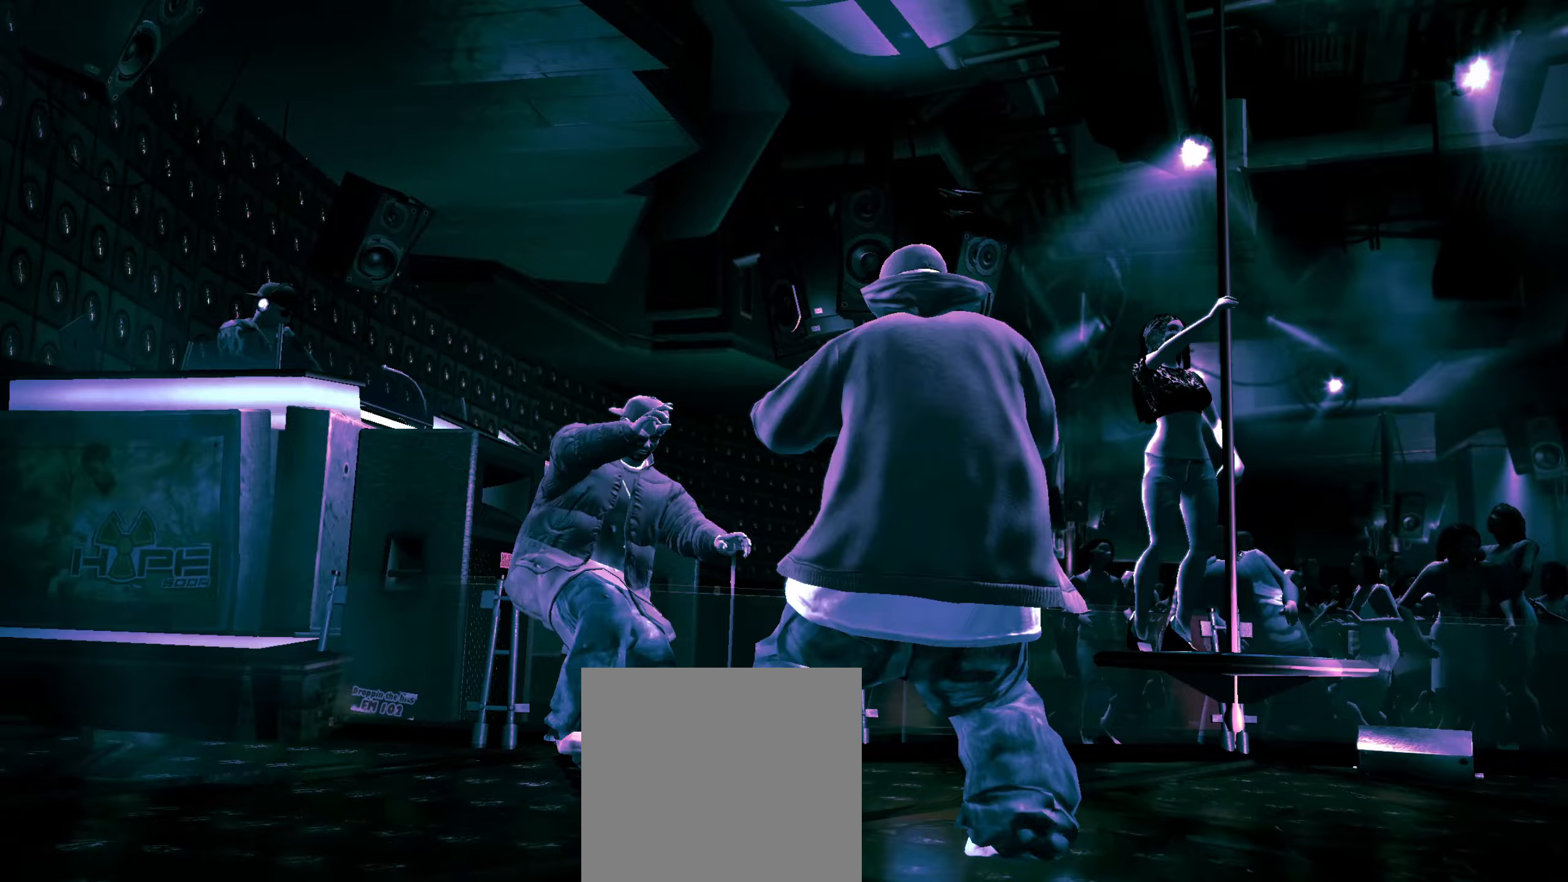
{"buttons": [], "left_stick": "down-right", "right_stick": "center", "events": [[167, "right_stick", "down-right"], [233, "left_stick", "center"], [250, "right_stick", "center"], [400, "left_stick", "down-right"]]}
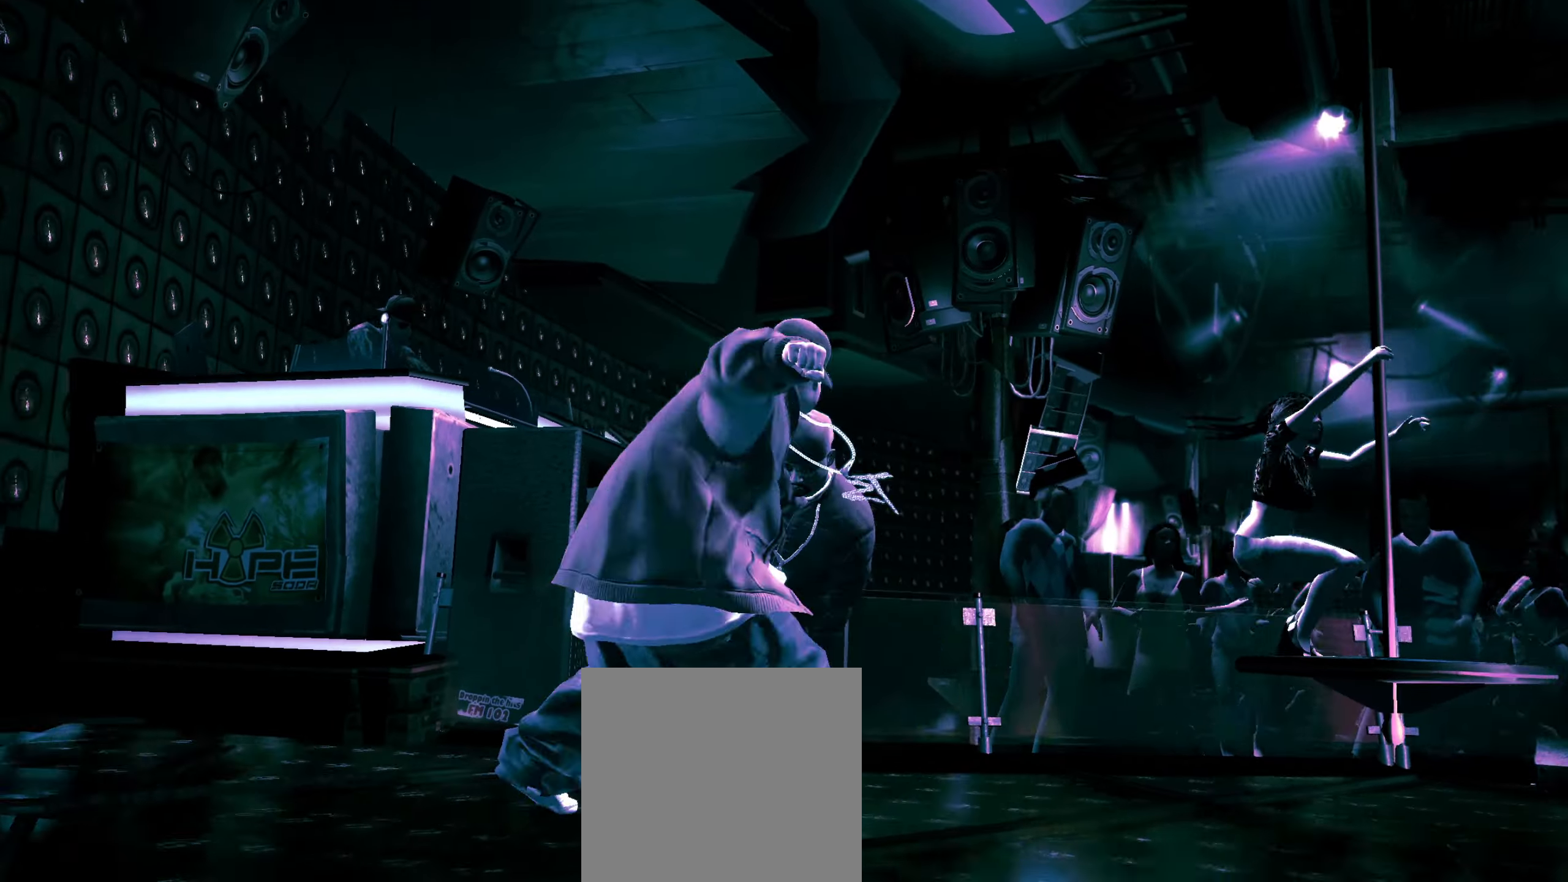
{"buttons": [], "left_stick": "down", "right_stick": "center", "events": [[83, "left_stick", "down"]]}
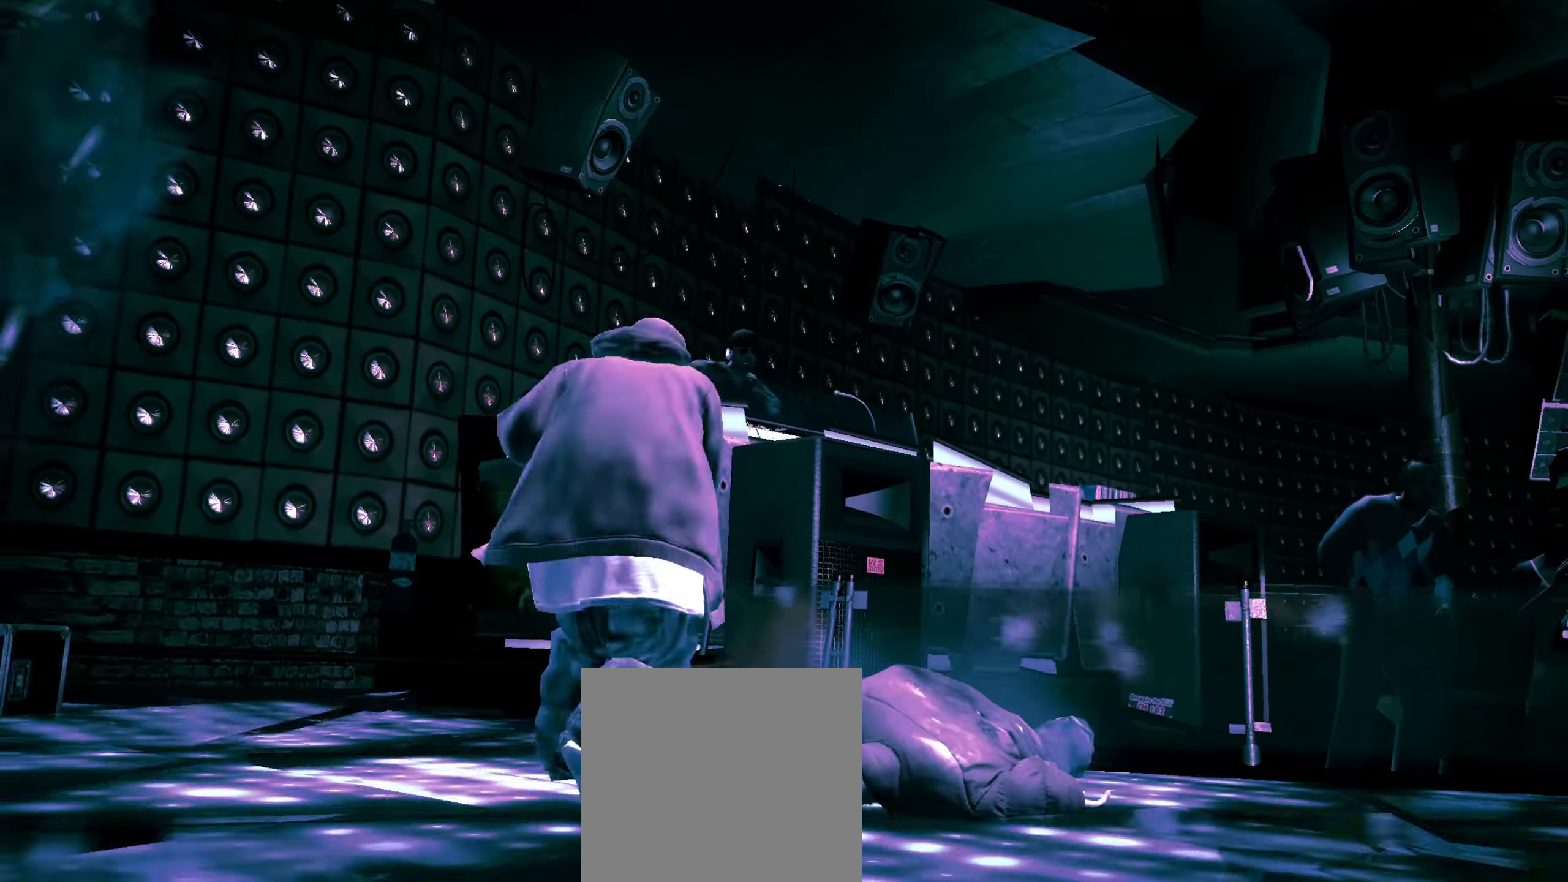
{"buttons": [], "left_stick": "center", "right_stick": "up", "events": [[217, "right_stick", "down"], [283, "left_stick", "center"], [317, "right_stick", "up"]]}
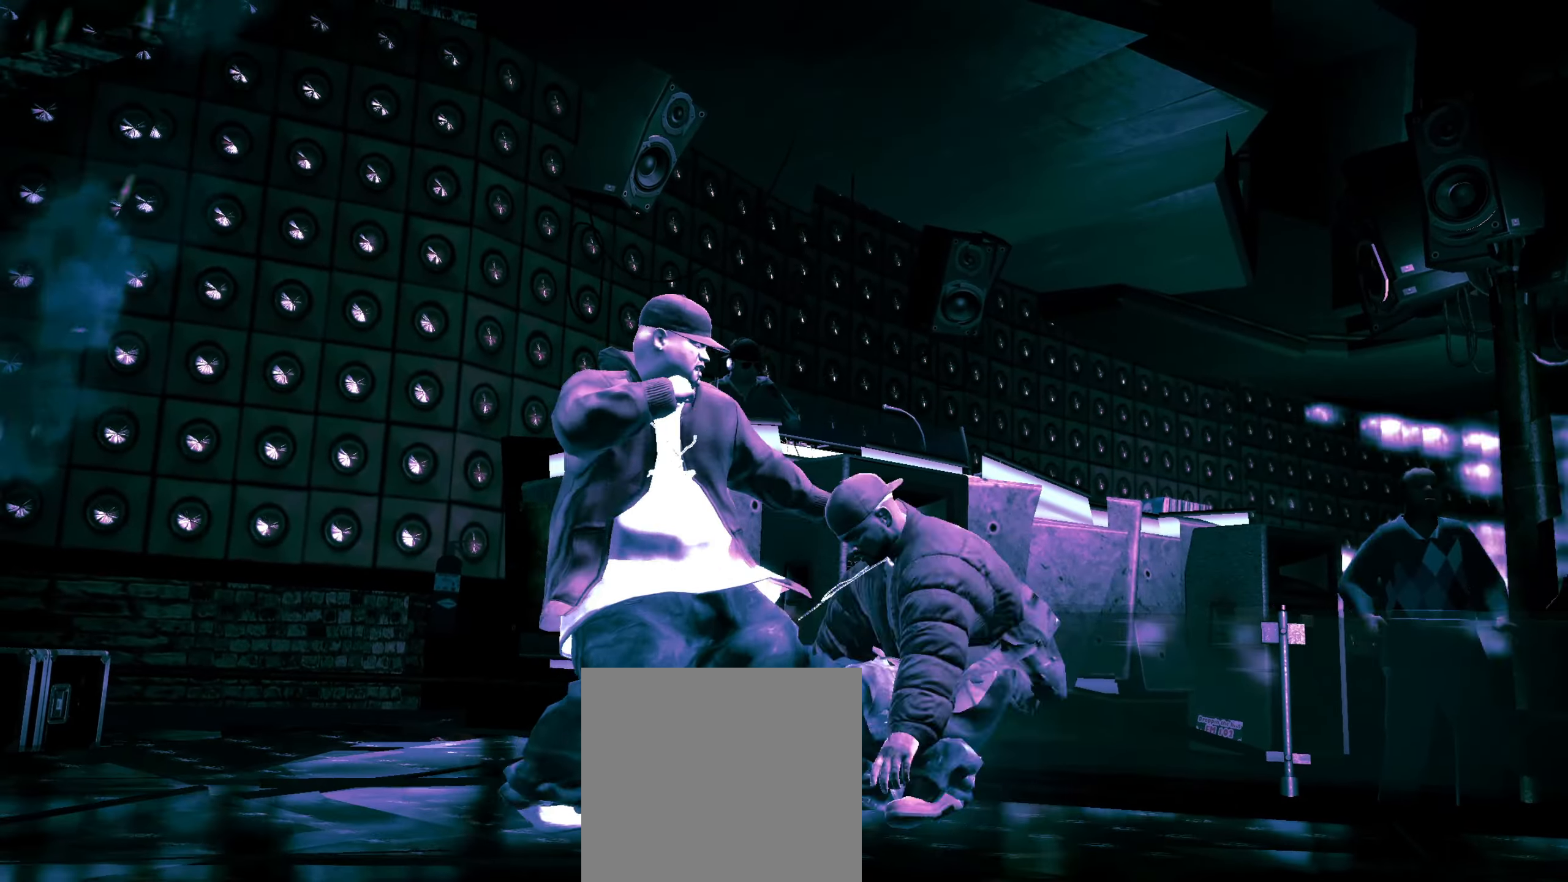
{"buttons": ["A"], "left_stick": "center", "right_stick": "center", "events": [[100, "right_stick", "center"], [183, "A", "down"], [183, "left_stick", "down-right"], [200, "A", "up"], [300, "left_stick", "down"], [350, "A", "down"], [400, "A", "up"], [450, "left_stick", "center"], [467, "A", "down"]]}
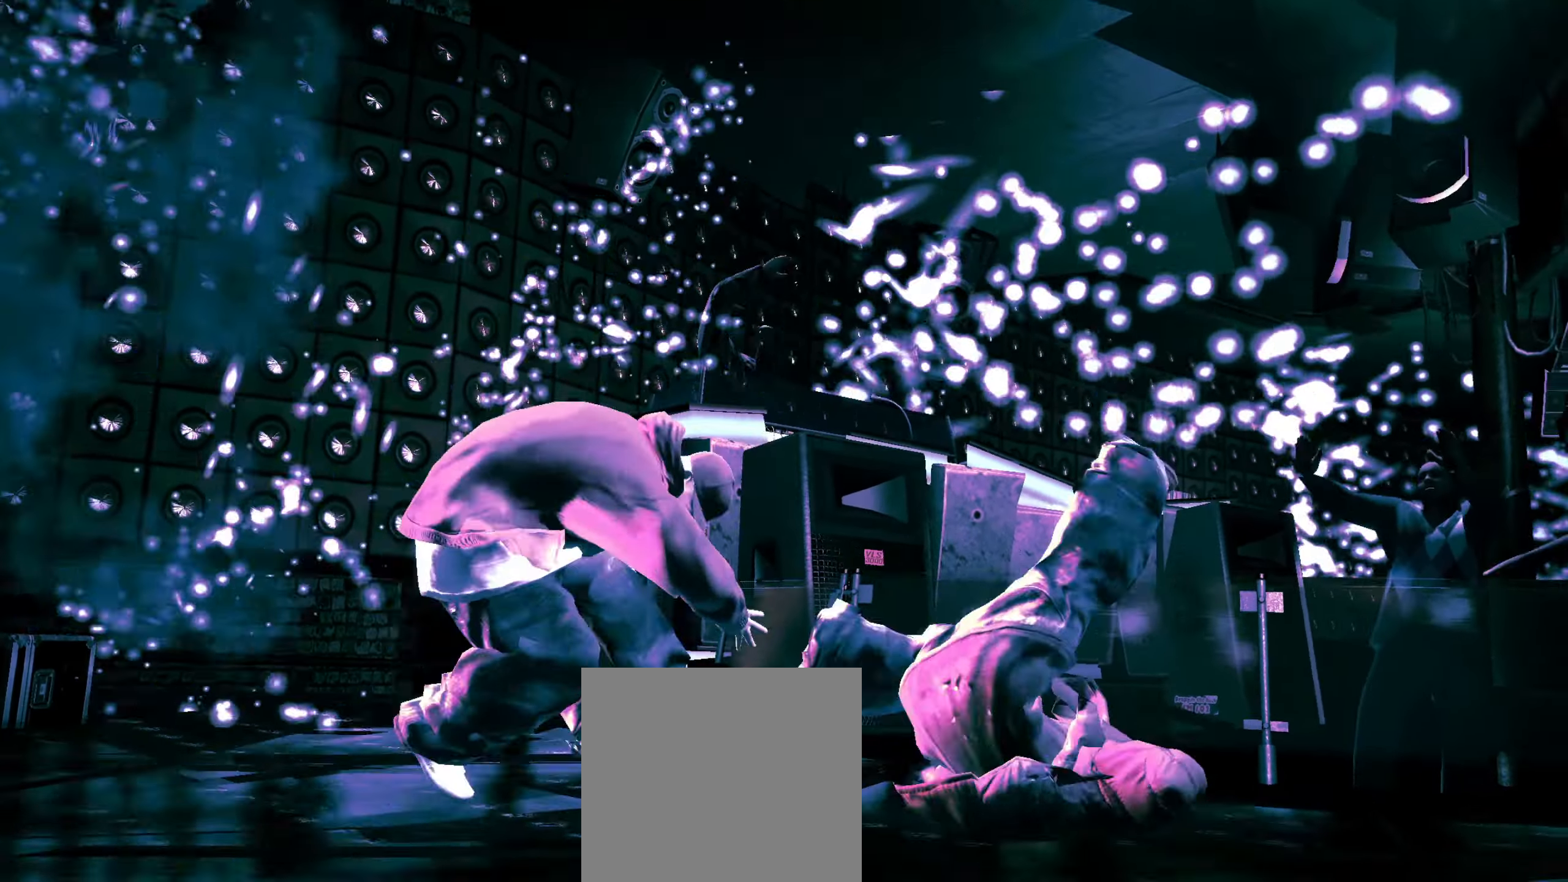
{"buttons": [], "left_stick": "down", "right_stick": "center", "events": [[33, "A", "up"], [50, "left_stick", "down"], [167, "left_stick", "center"], [267, "left_stick", "down-right"], [417, "left_stick", "down"]]}
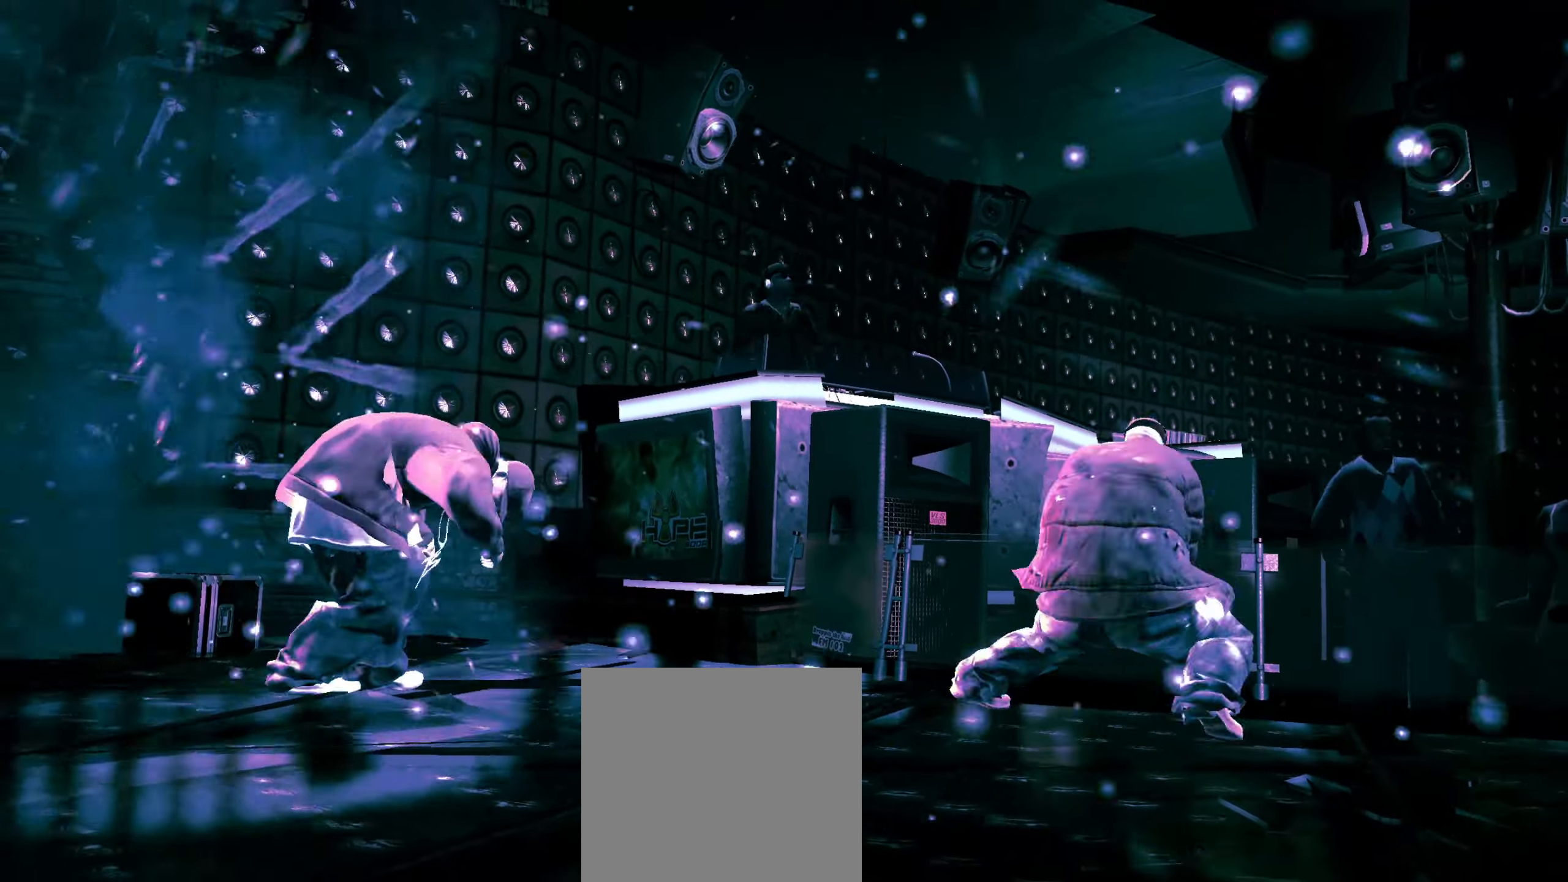
{"buttons": [], "left_stick": "down", "right_stick": "center", "events": []}
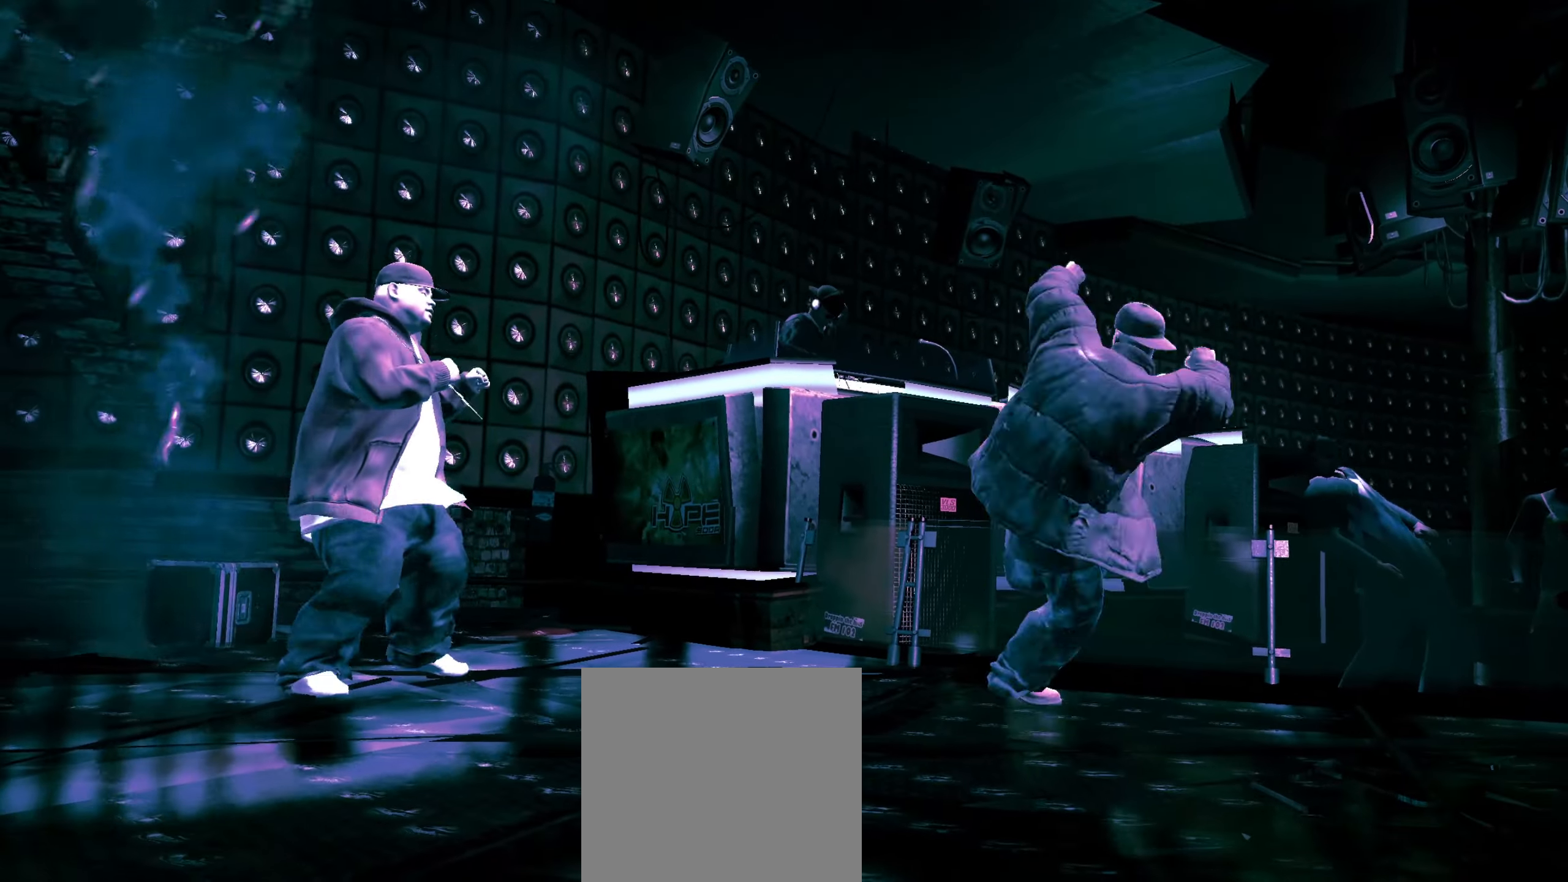
{"buttons": ["X"], "left_stick": "right", "right_stick": "center", "events": [[117, "left_stick", "down-right"], [367, "left_stick", "right"], [500, "X", "down"]]}
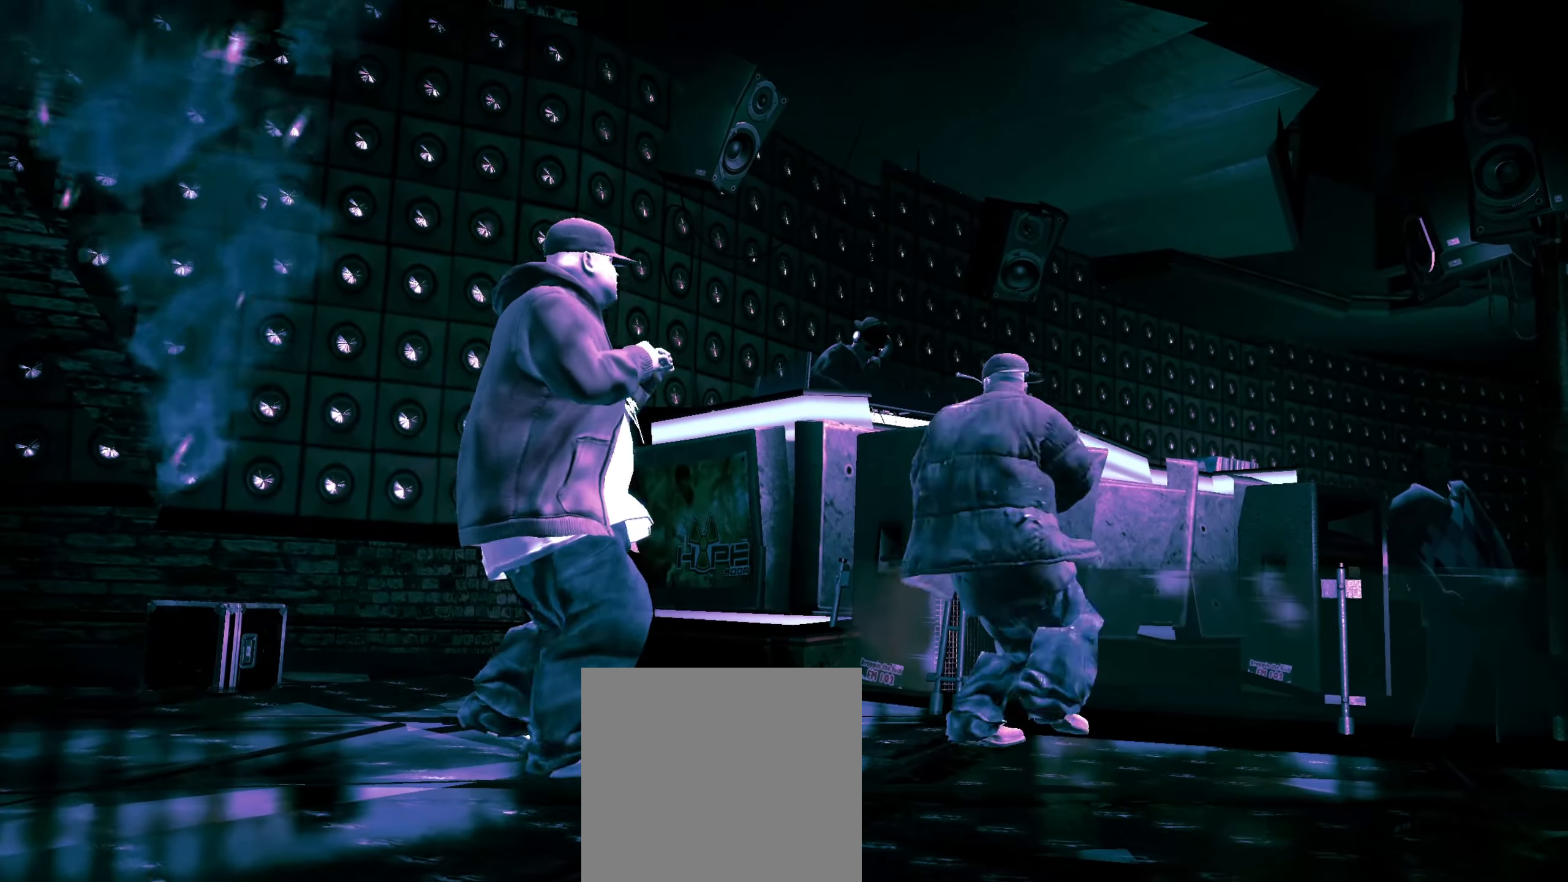
{"buttons": [], "left_stick": "right", "right_stick": "center", "events": [[33, "X", "up"], [100, "X", "down"], [150, "X", "up"], [233, "X", "down"], [267, "X", "up"], [333, "X", "down"], [383, "X", "up"], [467, "X", "down"], [500, "X", "up"]]}